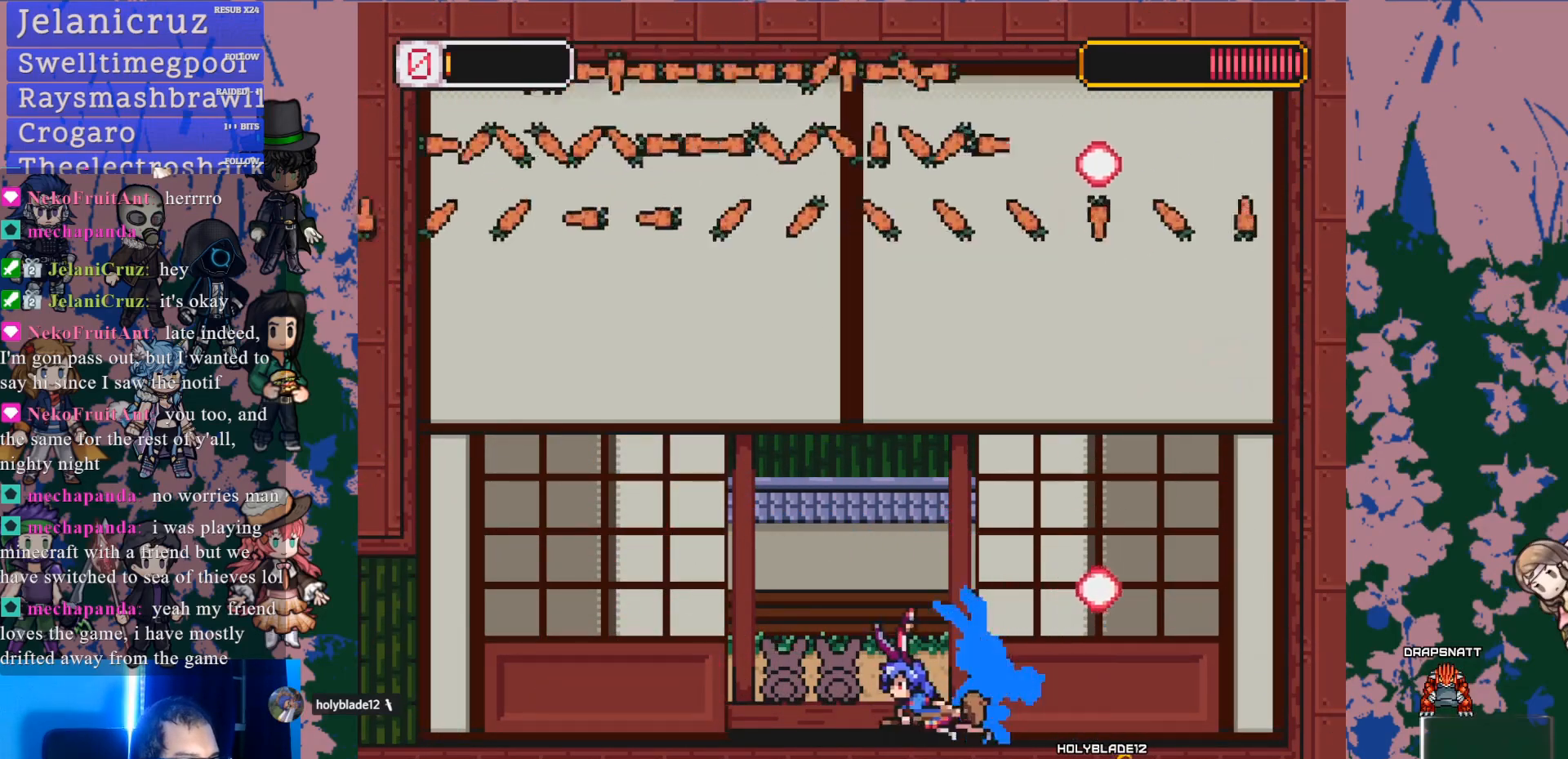
Gameplay with a controller (PlayStation layout); each line is a JSON object with the inputs held at the frame after it (dt_ms = milliseconds from this image to that frame). "events" lists button and stick changes between this image and that frame as [ms after this image, input, new state], when the widget could be followed in between. Not read: L3 R3 START.
{"dt_ms": 500, "buttons": [], "left_stick": "center", "right_stick": "center", "events": [[83, "DPAD_LEFT", "up"], [83, "L1", "up"]]}
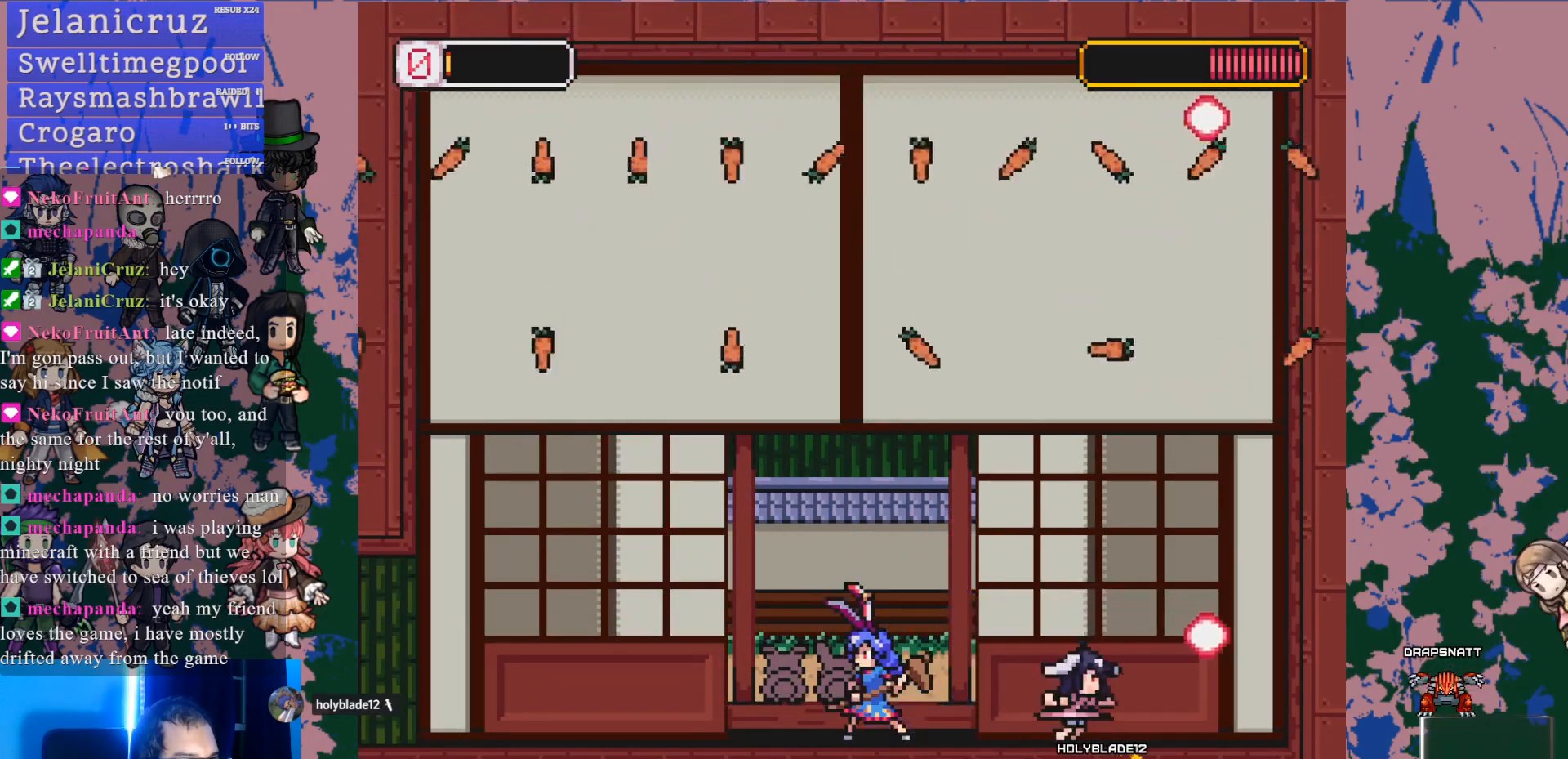
{"dt_ms": 500, "buttons": [], "left_stick": "center", "right_stick": "center", "events": [[350, "DPAD_LEFT", "down"], [483, "DPAD_LEFT", "up"]]}
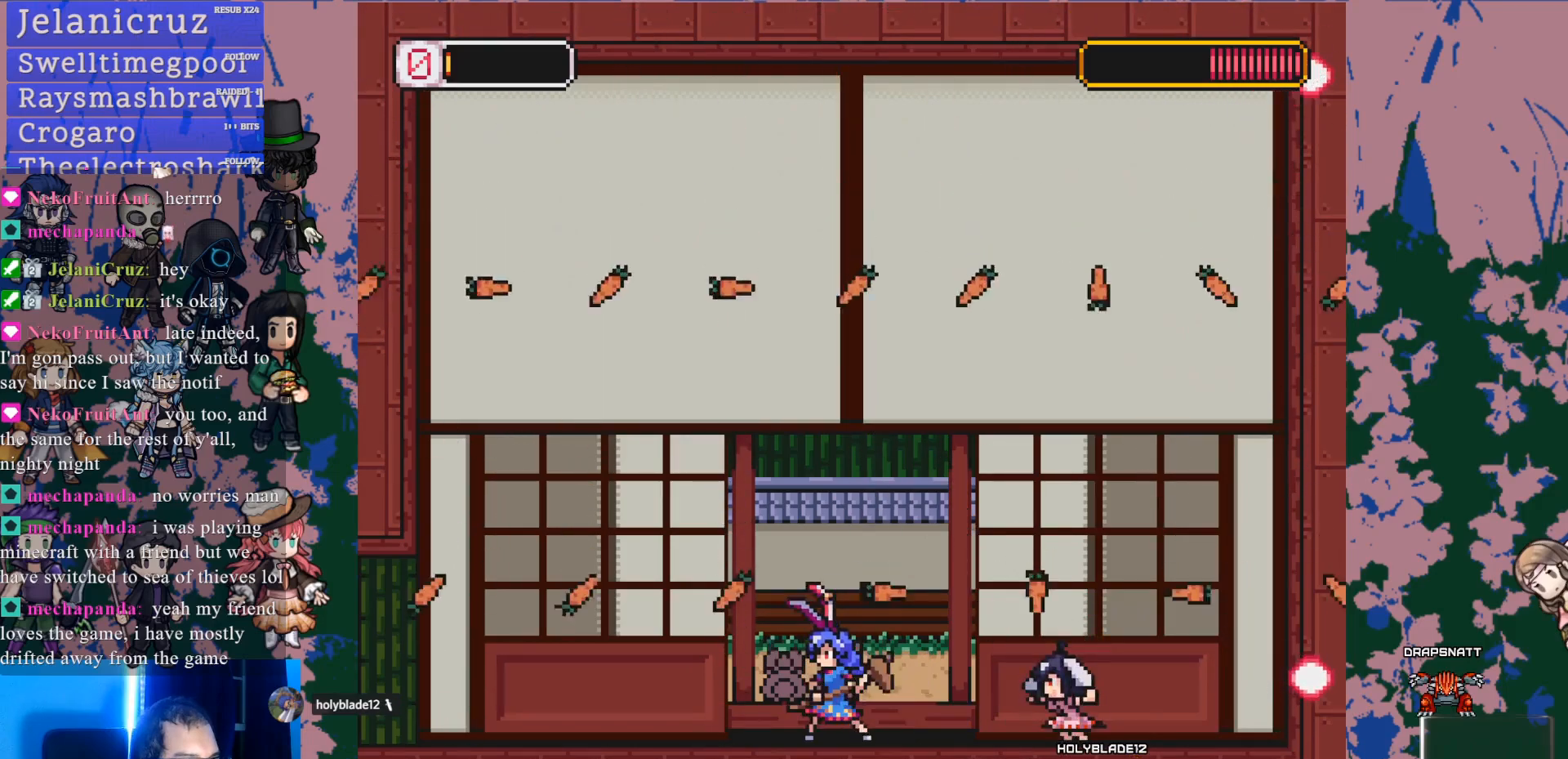
{"dt_ms": 500, "buttons": [], "left_stick": "center", "right_stick": "center", "events": [[167, "DPAD_LEFT", "down"], [333, "DPAD_LEFT", "up"]]}
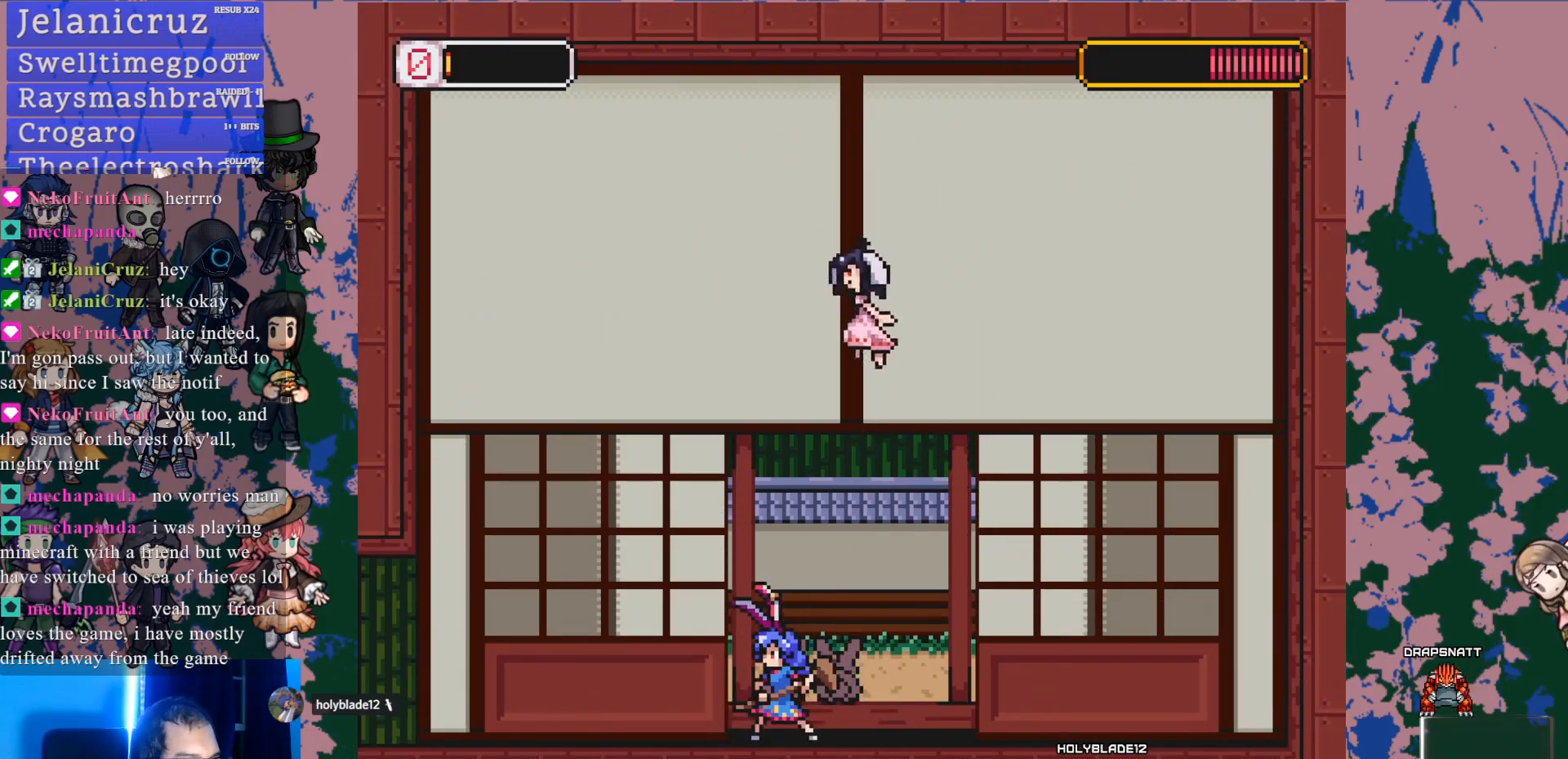
{"dt_ms": 500, "buttons": ["CROSS", "DPAD_LEFT"], "left_stick": "center", "right_stick": "center", "events": [[317, "DPAD_LEFT", "down"], [383, "CROSS", "down"]]}
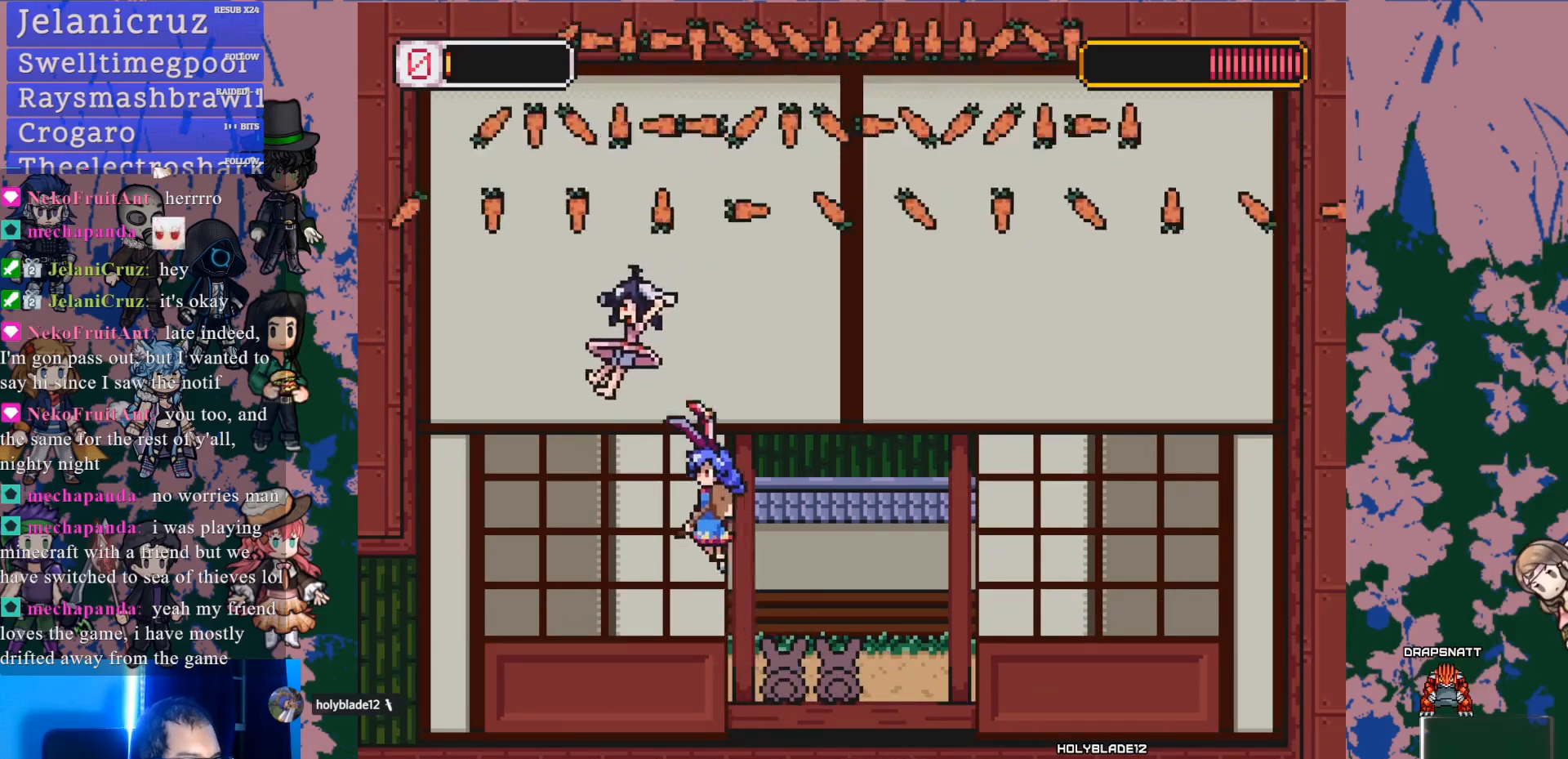
{"dt_ms": 500, "buttons": ["DPAD_RIGHT"], "left_stick": "center", "right_stick": "center", "events": [[33, "SQUARE", "down"], [117, "CROSS", "up"], [150, "SQUARE", "up"], [350, "DPAD_LEFT", "up"], [450, "DPAD_RIGHT", "down"]]}
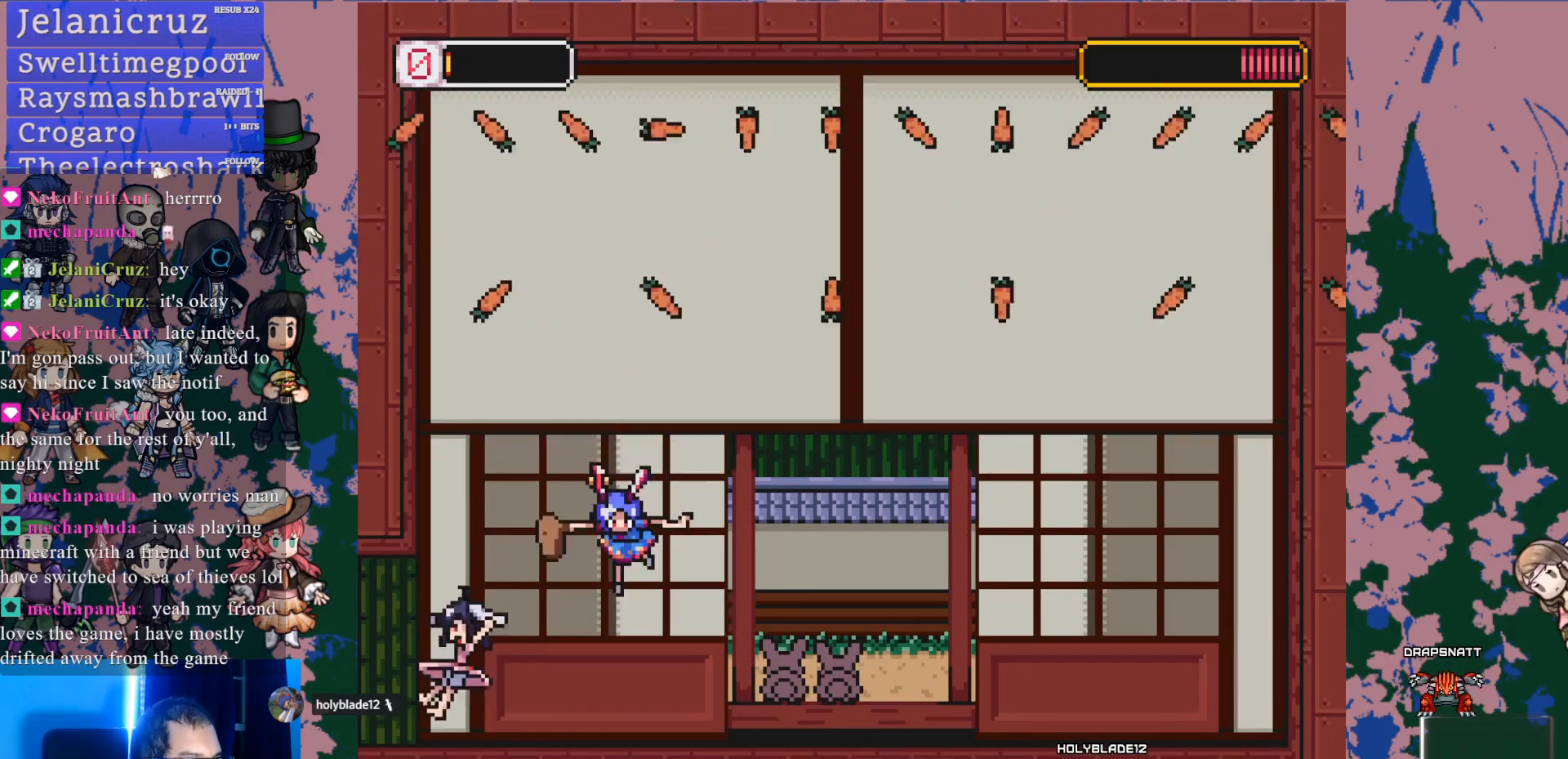
{"dt_ms": 500, "buttons": ["DPAD_RIGHT"], "left_stick": "center", "right_stick": "center", "events": [[200, "DPAD_RIGHT", "up"], [467, "DPAD_RIGHT", "down"]]}
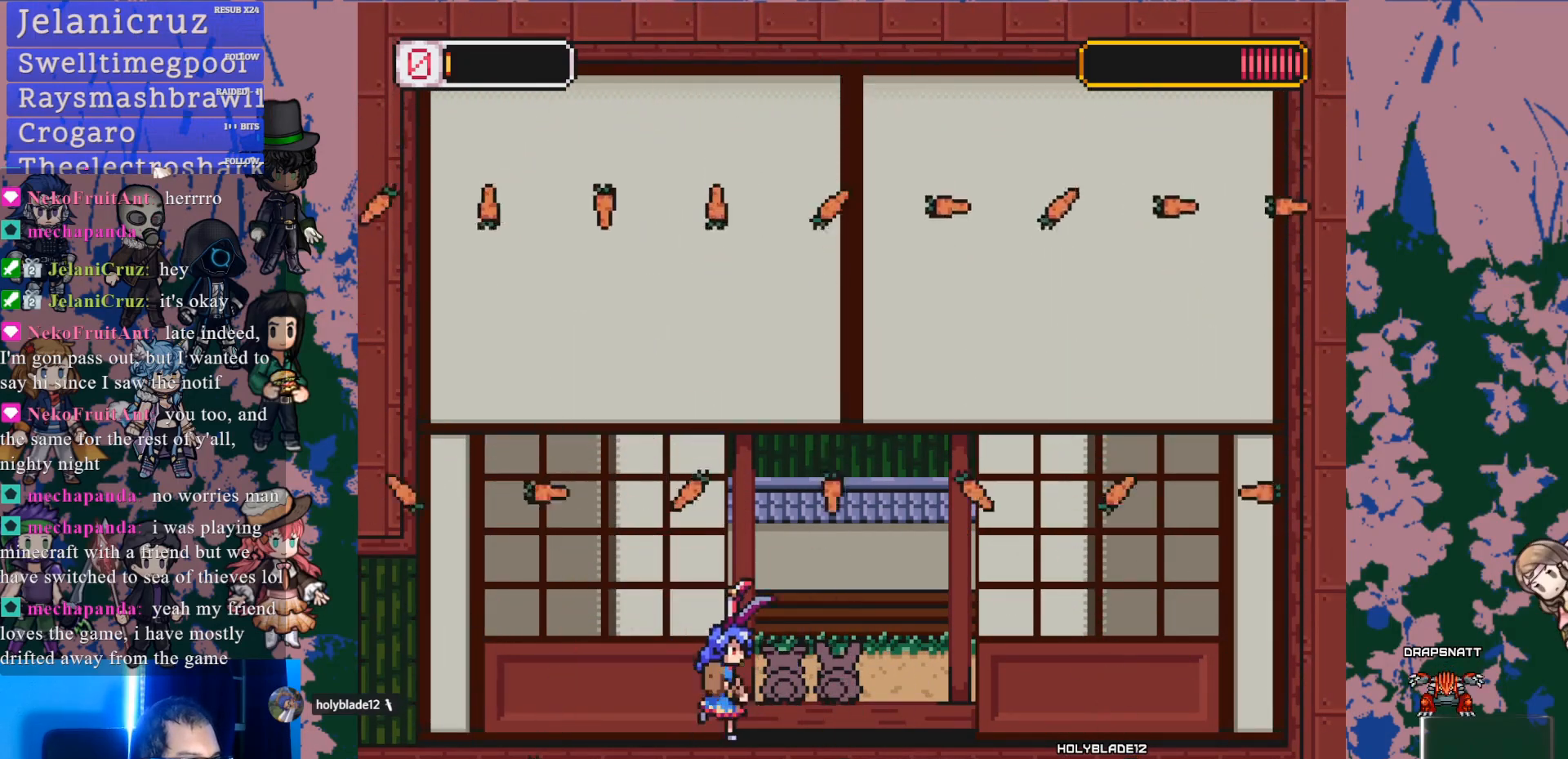
{"dt_ms": 500, "buttons": ["CROSS"], "left_stick": "center", "right_stick": "center", "events": [[67, "DPAD_RIGHT", "up"], [267, "DPAD_RIGHT", "down"], [400, "DPAD_RIGHT", "up"], [467, "CROSS", "down"]]}
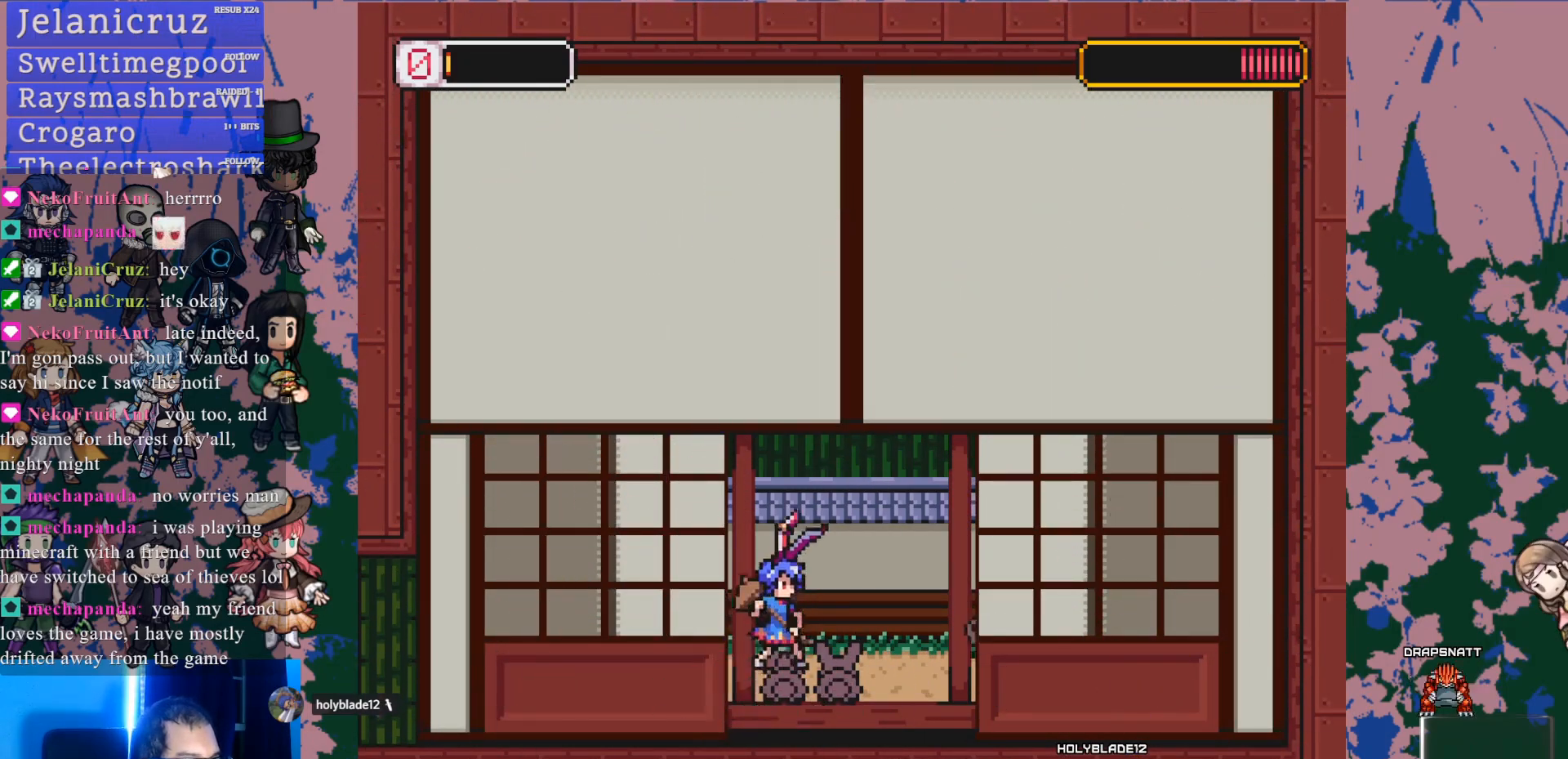
{"dt_ms": 500, "buttons": [], "left_stick": "center", "right_stick": "center", "events": [[133, "DPAD_RIGHT", "down"], [217, "CROSS", "up"], [433, "DPAD_RIGHT", "up"]]}
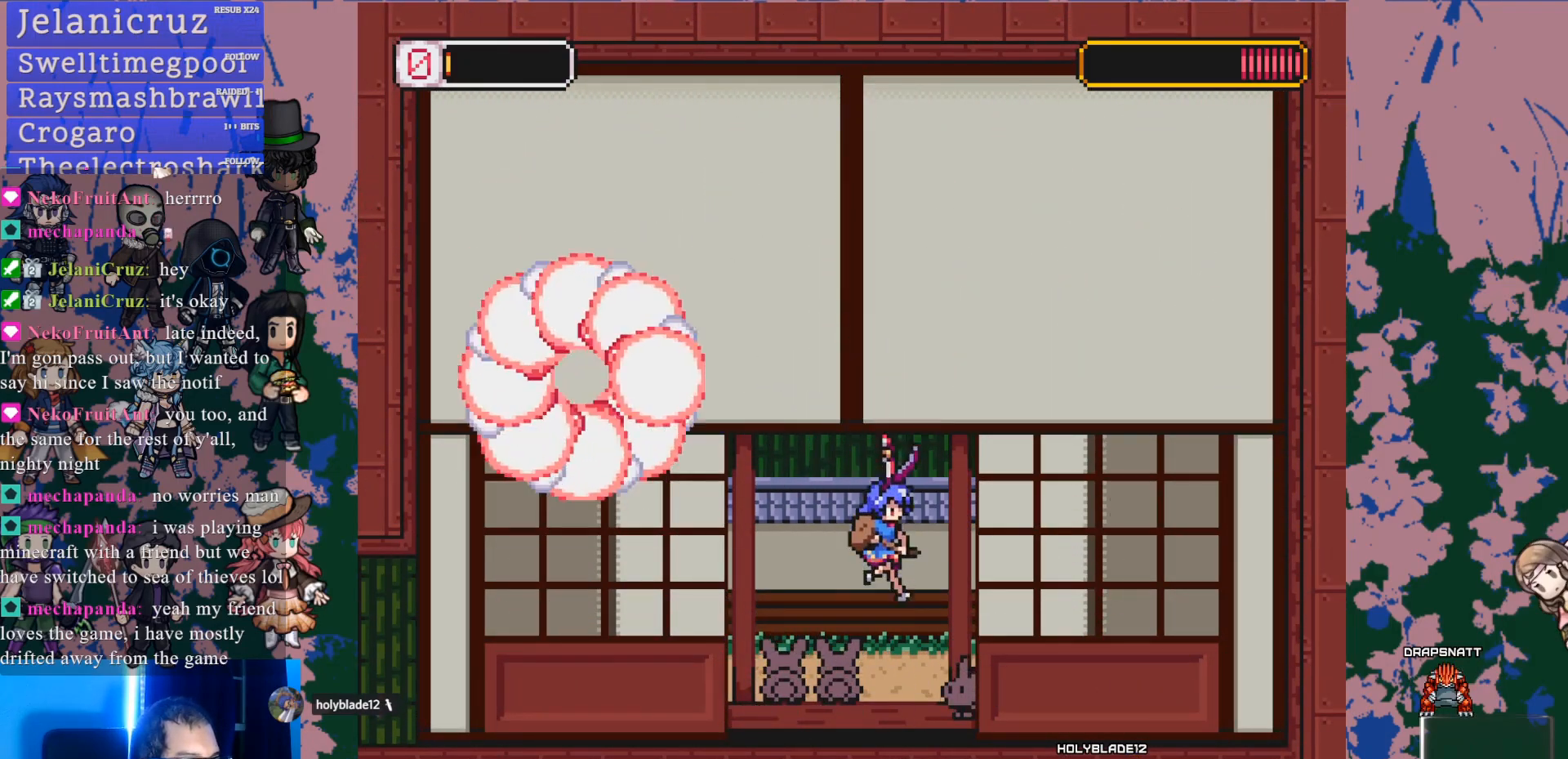
{"dt_ms": 500, "buttons": ["DPAD_RIGHT"], "left_stick": "center", "right_stick": "center", "events": [[283, "DPAD_RIGHT", "down"]]}
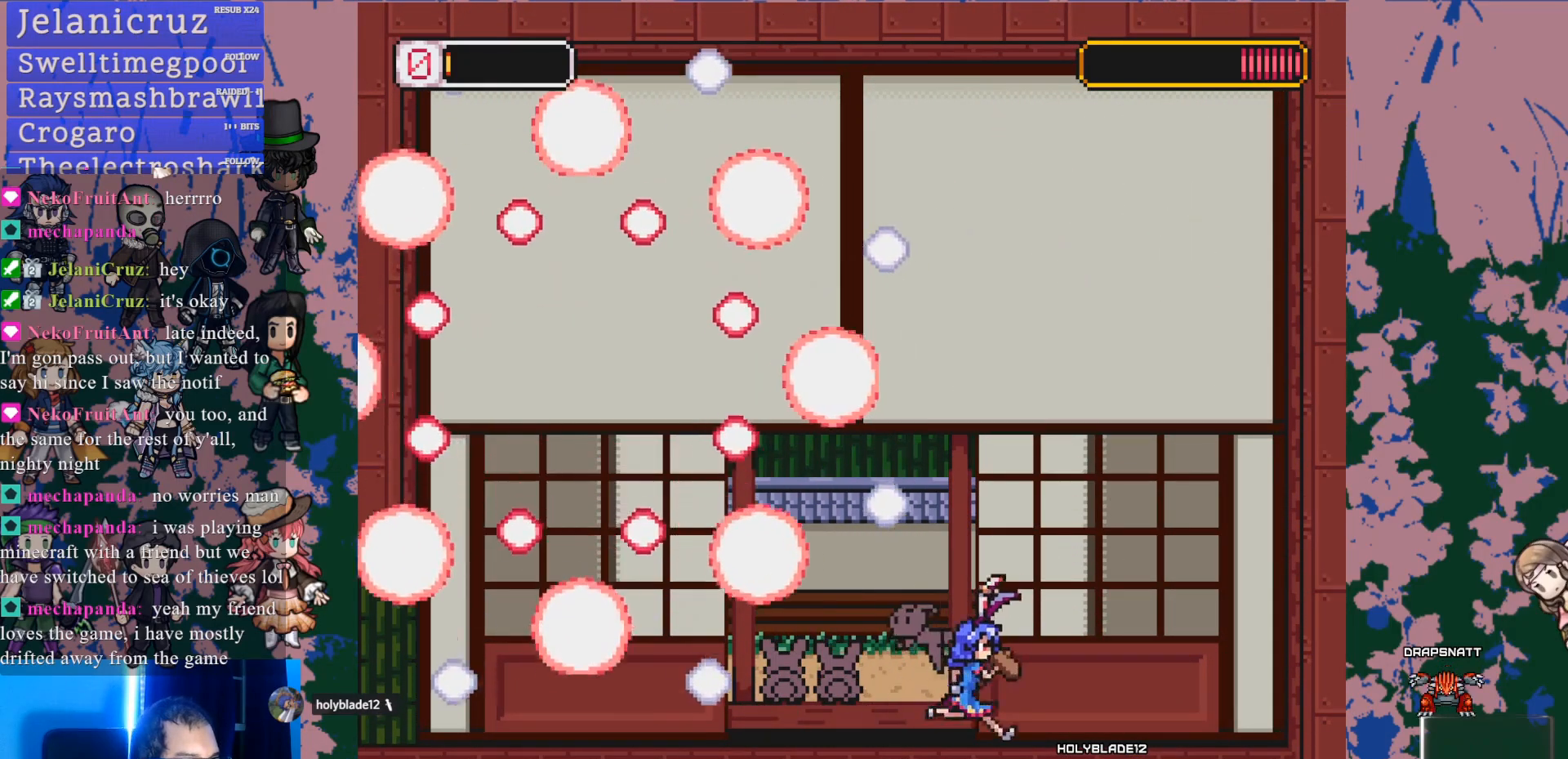
{"dt_ms": 500, "buttons": ["DPAD_RIGHT"], "left_stick": "center", "right_stick": "center", "events": [[100, "DPAD_RIGHT", "up"], [300, "TOUCHPAD", "down"], [367, "TOUCHPAD", "up"], [483, "DPAD_RIGHT", "down"]]}
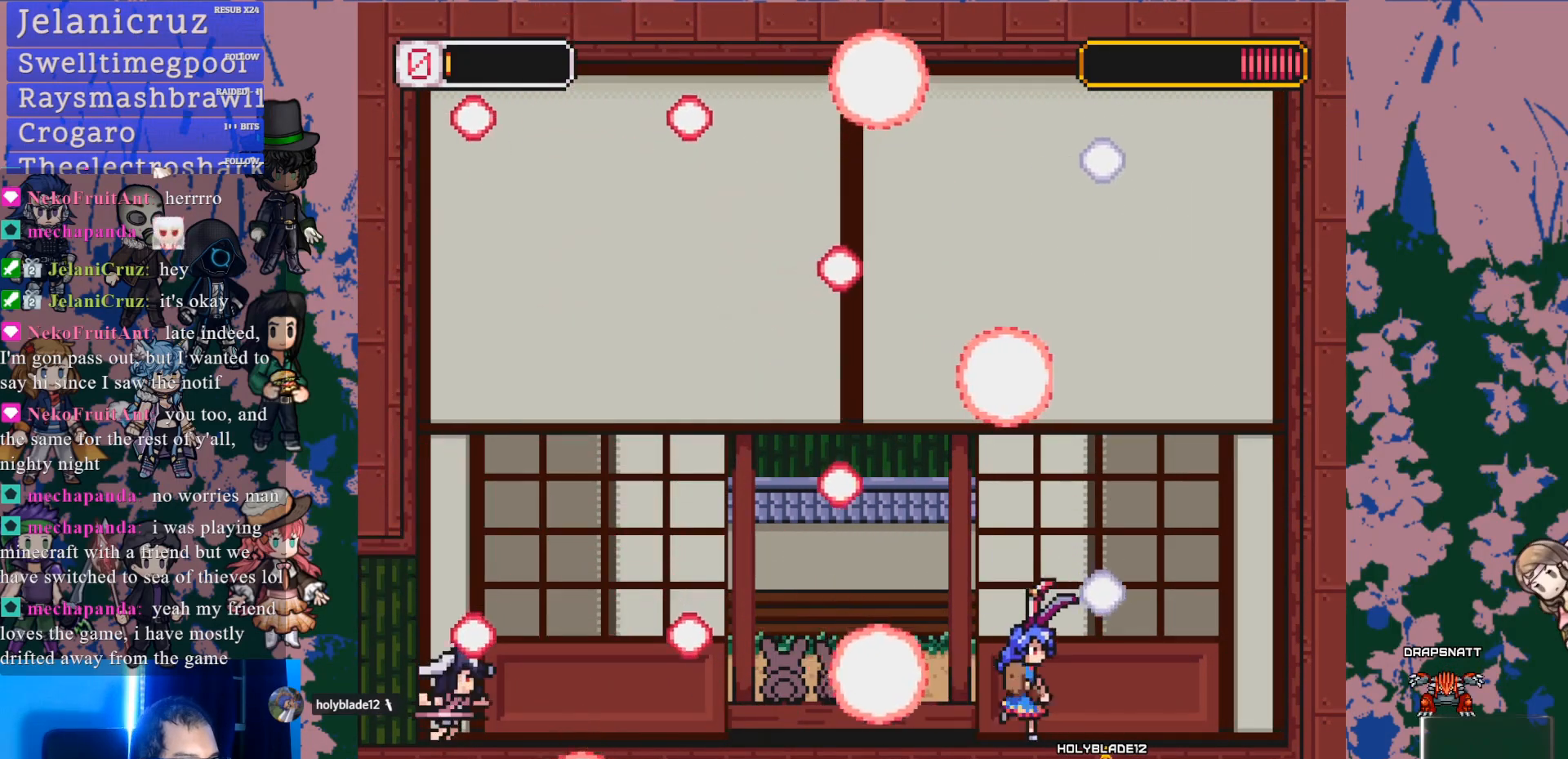
{"dt_ms": 500, "buttons": [], "left_stick": "center", "right_stick": "center", "events": [[133, "DPAD_RIGHT", "up"]]}
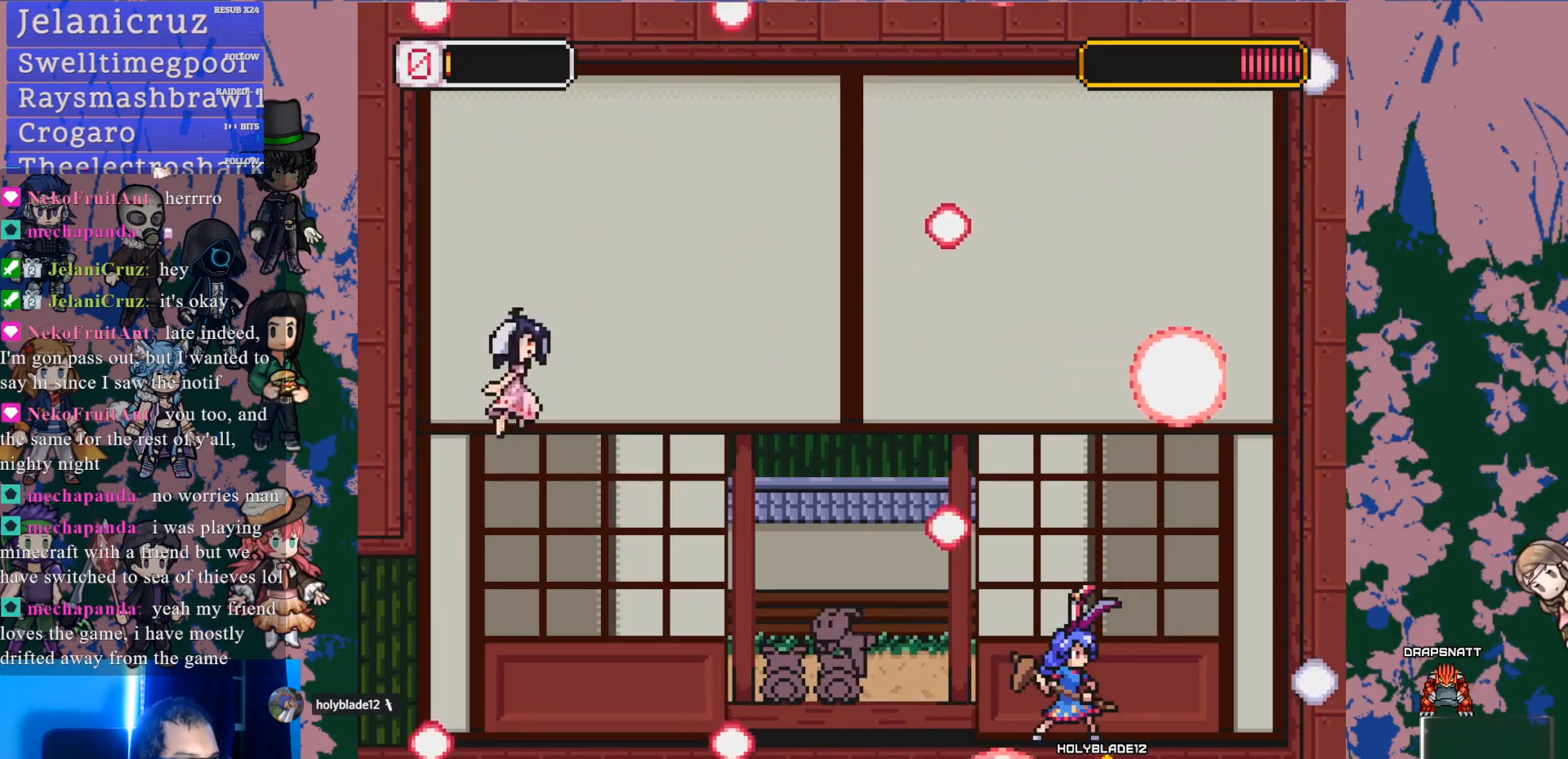
{"dt_ms": 1000, "buttons": ["DPAD_RIGHT"], "left_stick": "center", "right_stick": "center", "events": [[83, "DPAD_LEFT", "down"], [317, "TOUCHPAD", "down"], [417, "TOUCHPAD", "up"], [517, "CROSS", "down"], [667, "SQUARE", "down"], [717, "DPAD_LEFT", "up"], [733, "CROSS", "up"], [783, "SQUARE", "up"], [967, "DPAD_RIGHT", "down"]]}
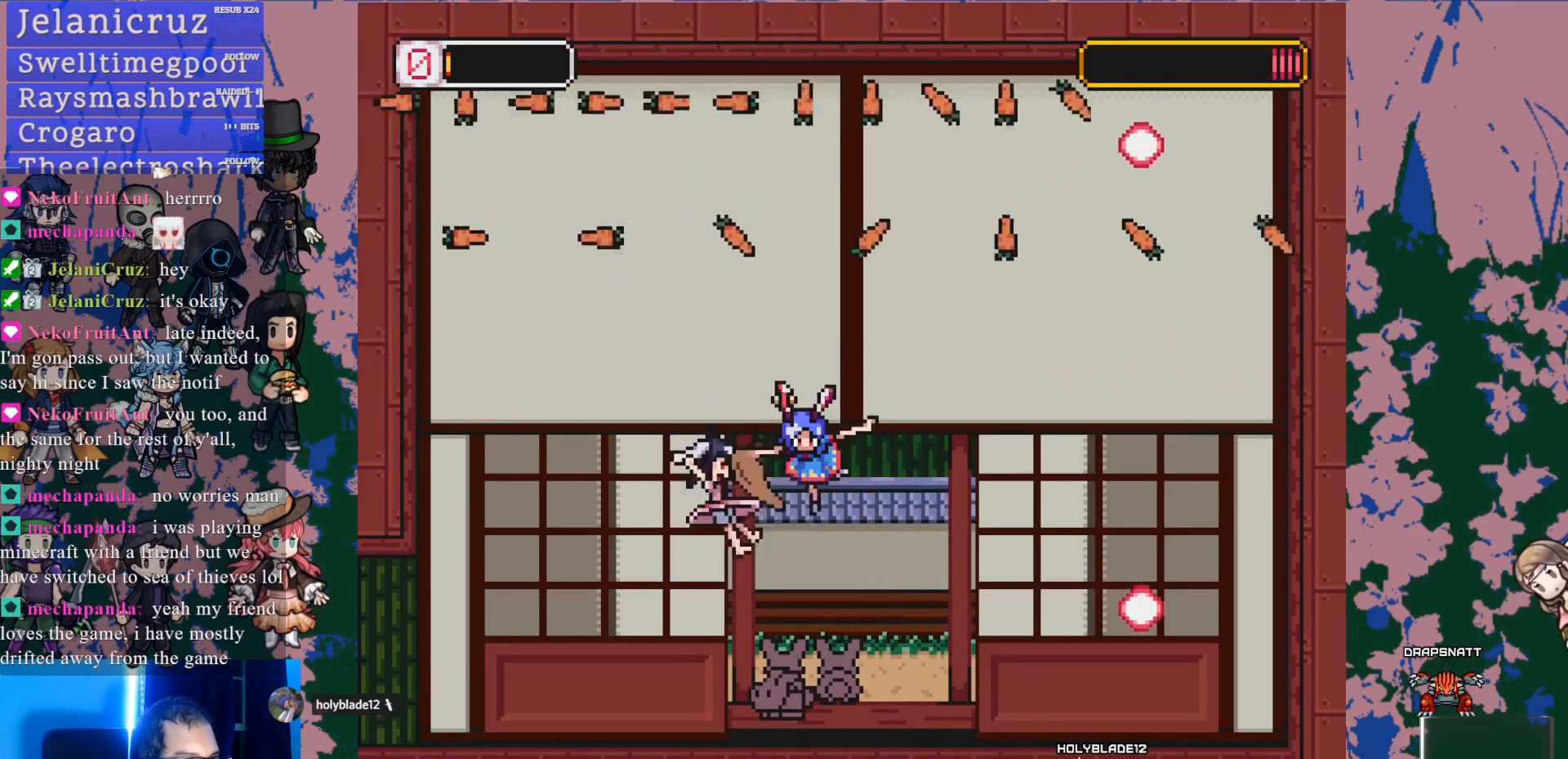
{"dt_ms": 500, "buttons": [], "left_stick": "center", "right_stick": "center", "events": [[500, "DPAD_RIGHT", "up"]]}
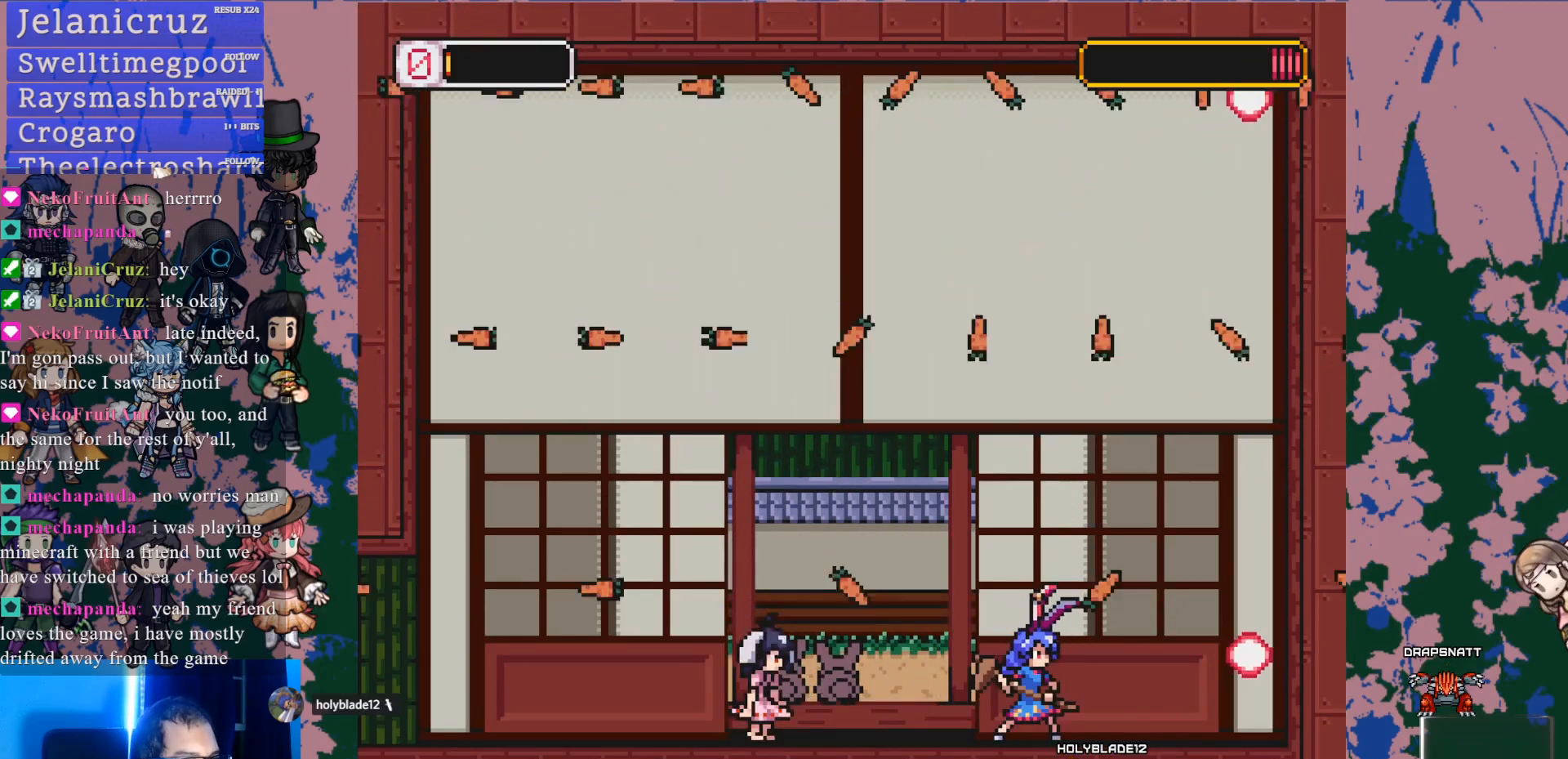
{"dt_ms": 500, "buttons": ["DPAD_LEFT"], "left_stick": "center", "right_stick": "center", "events": [[317, "DPAD_LEFT", "down"]]}
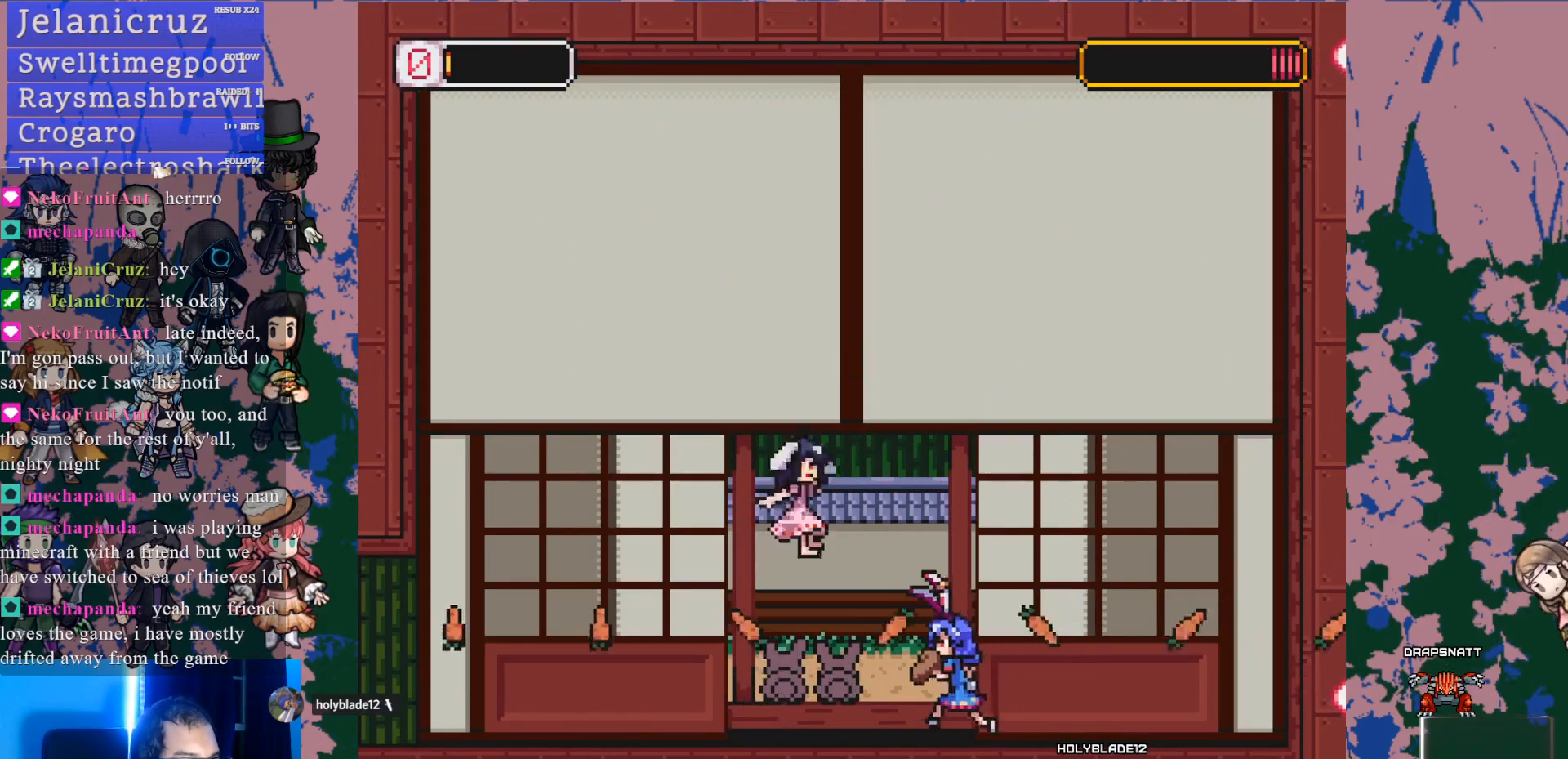
{"dt_ms": 500, "buttons": [], "left_stick": "center", "right_stick": "center", "events": [[50, "DPAD_LEFT", "up"]]}
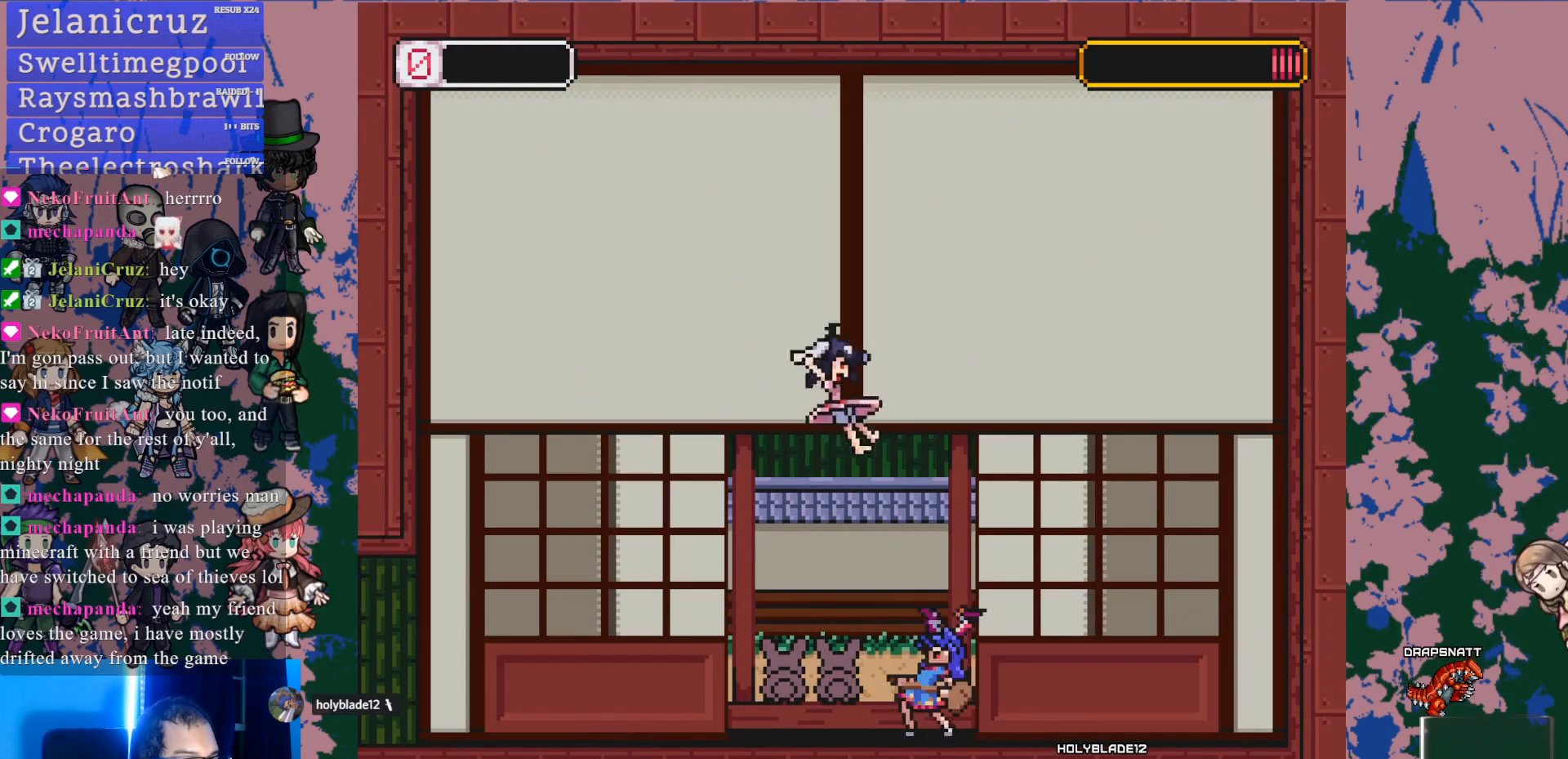
{"dt_ms": 500, "buttons": [], "left_stick": "center", "right_stick": "center", "events": []}
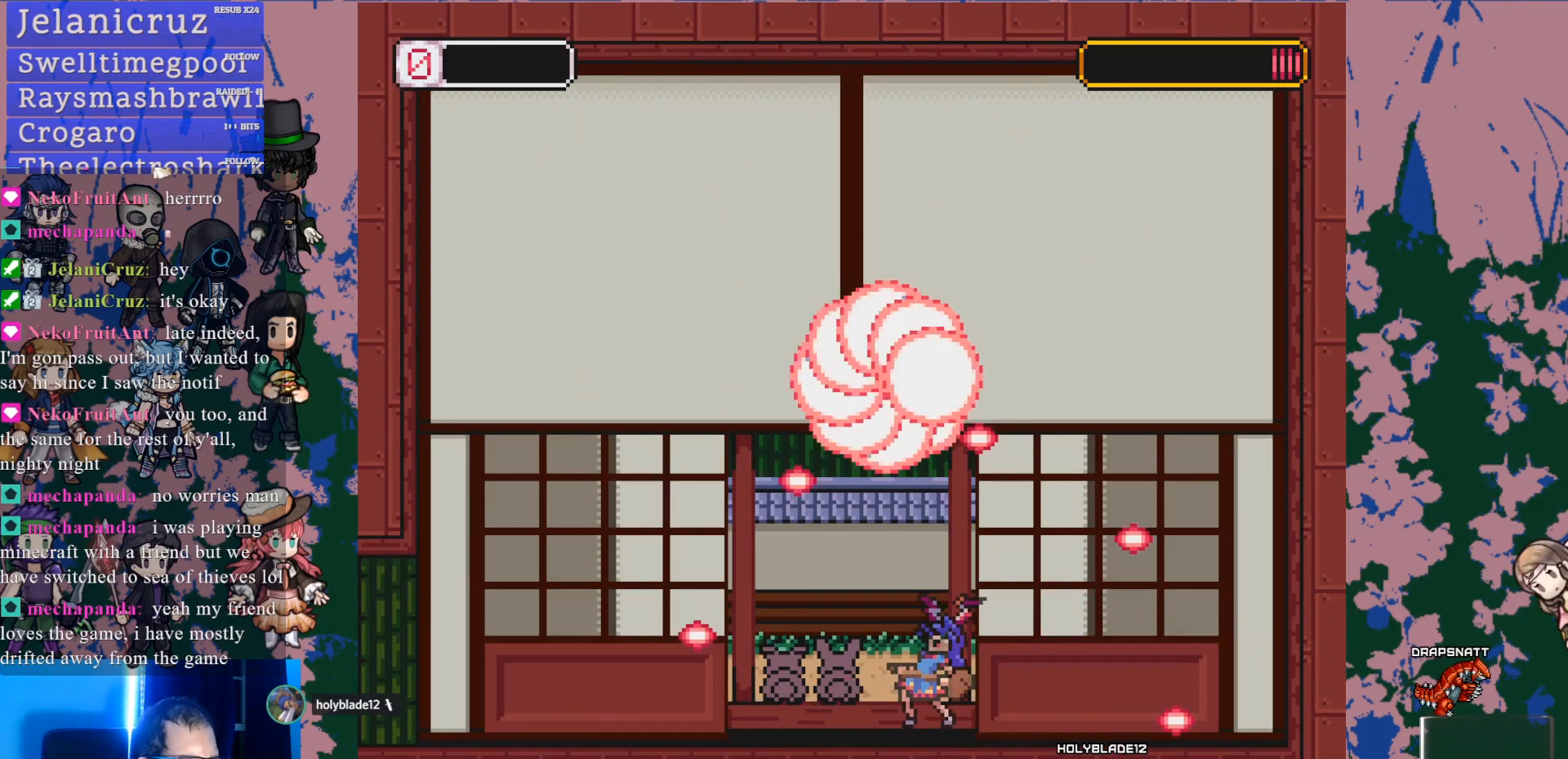
{"dt_ms": 500, "buttons": [], "left_stick": "center", "right_stick": "center", "events": []}
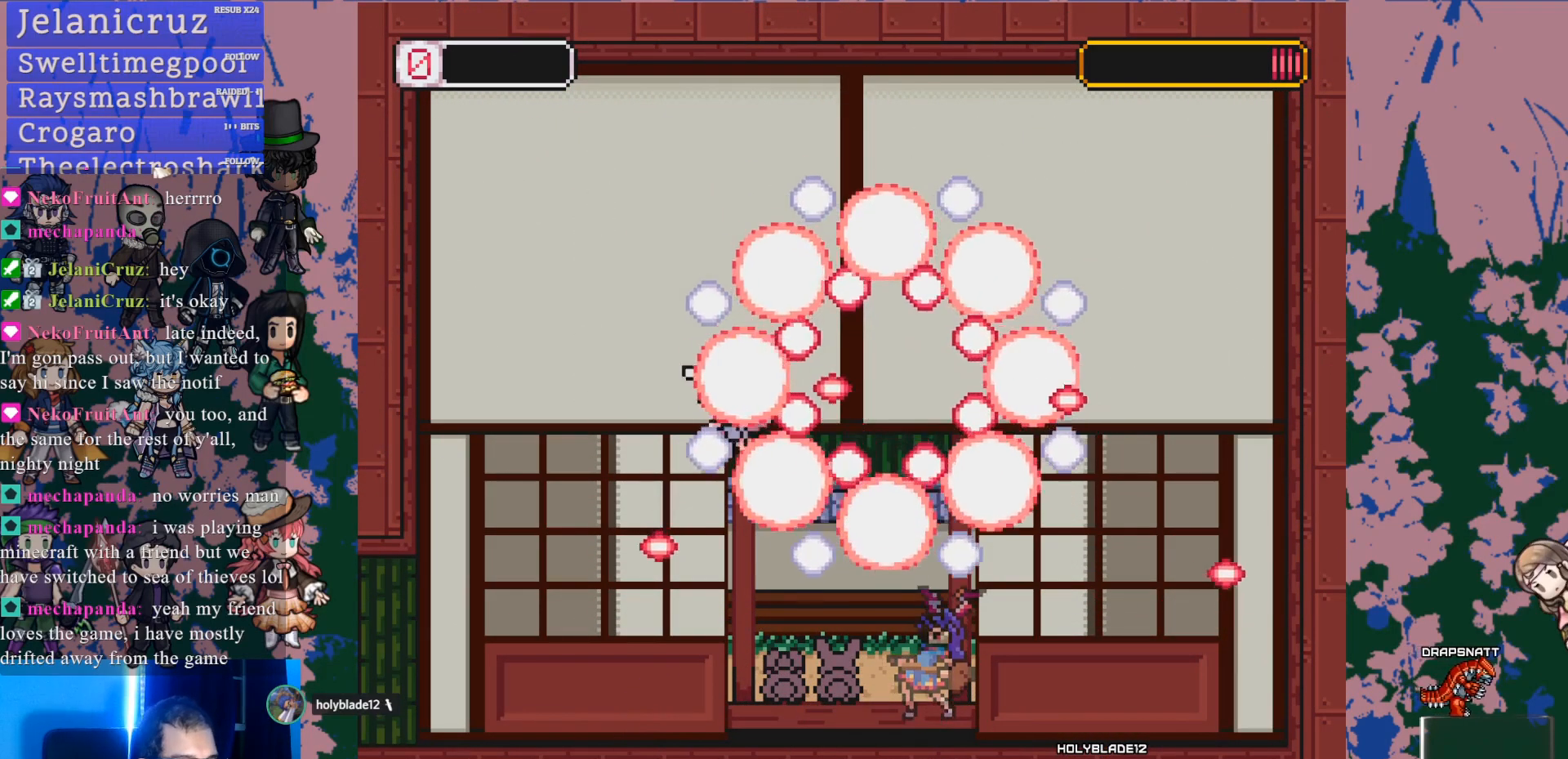
{"dt_ms": 500, "buttons": [], "left_stick": "center", "right_stick": "center", "events": []}
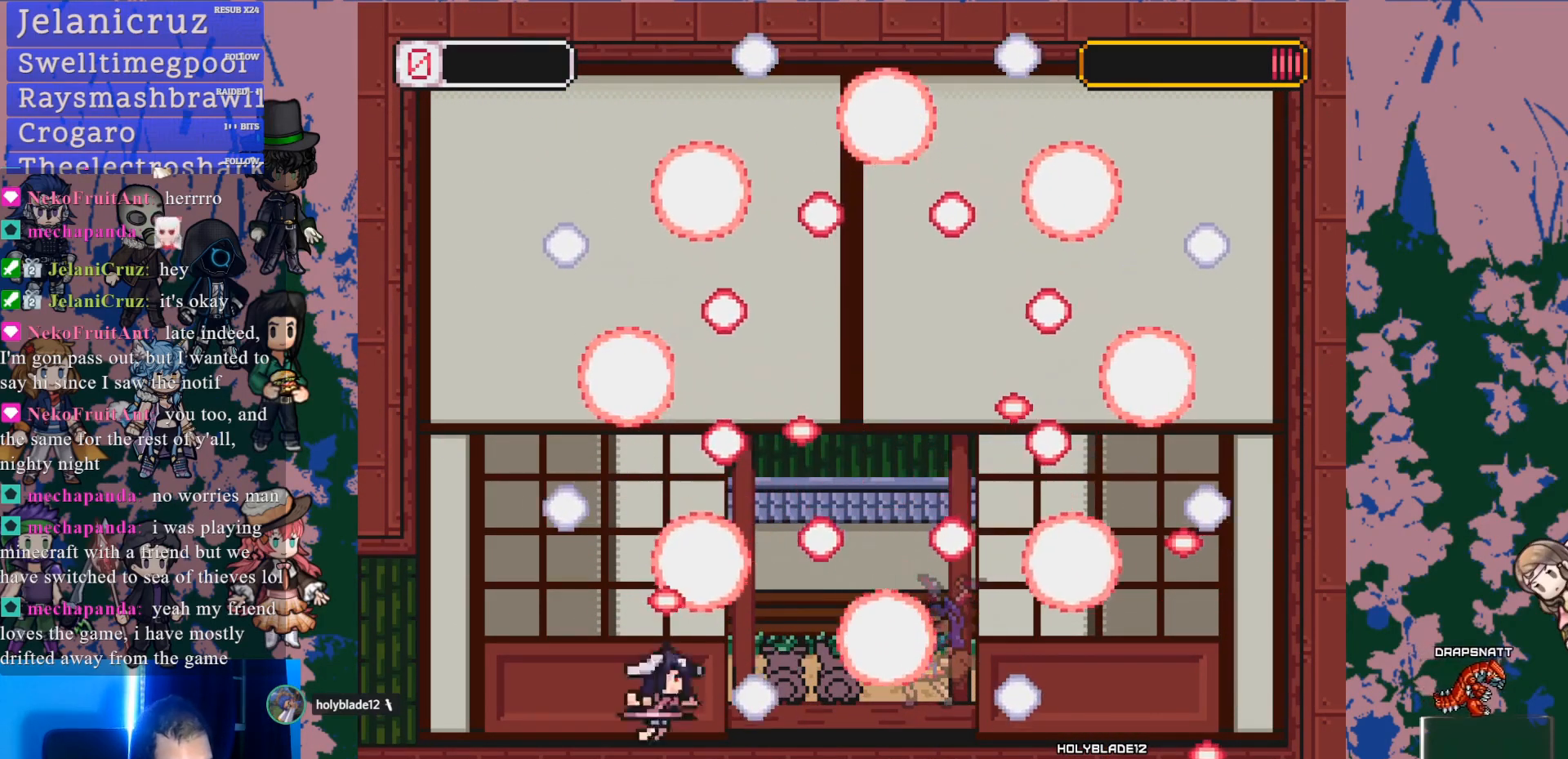
{"dt_ms": 500, "buttons": [], "left_stick": "center", "right_stick": "center", "events": []}
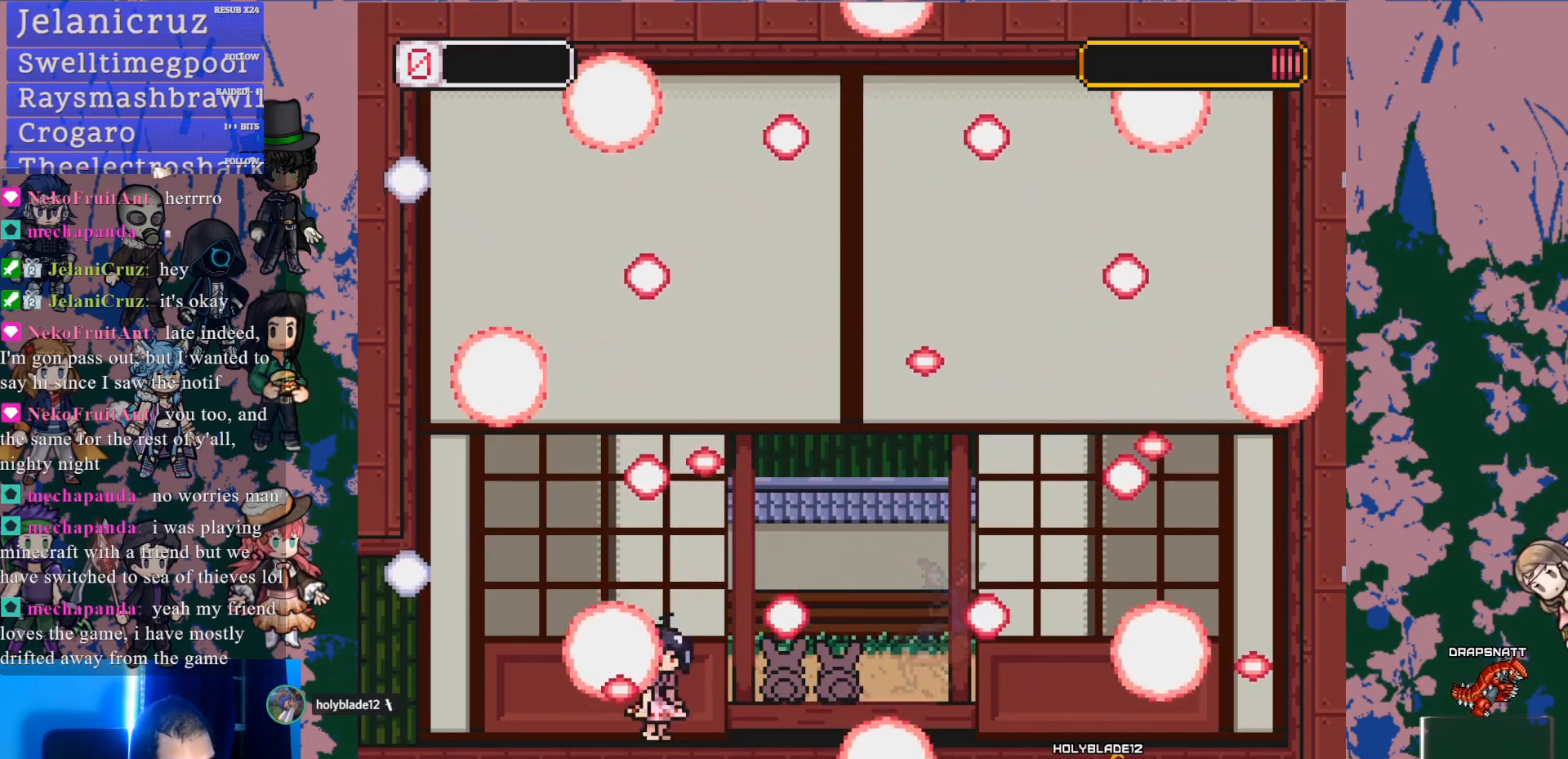
{"dt_ms": 500, "buttons": [], "left_stick": "center", "right_stick": "center", "events": []}
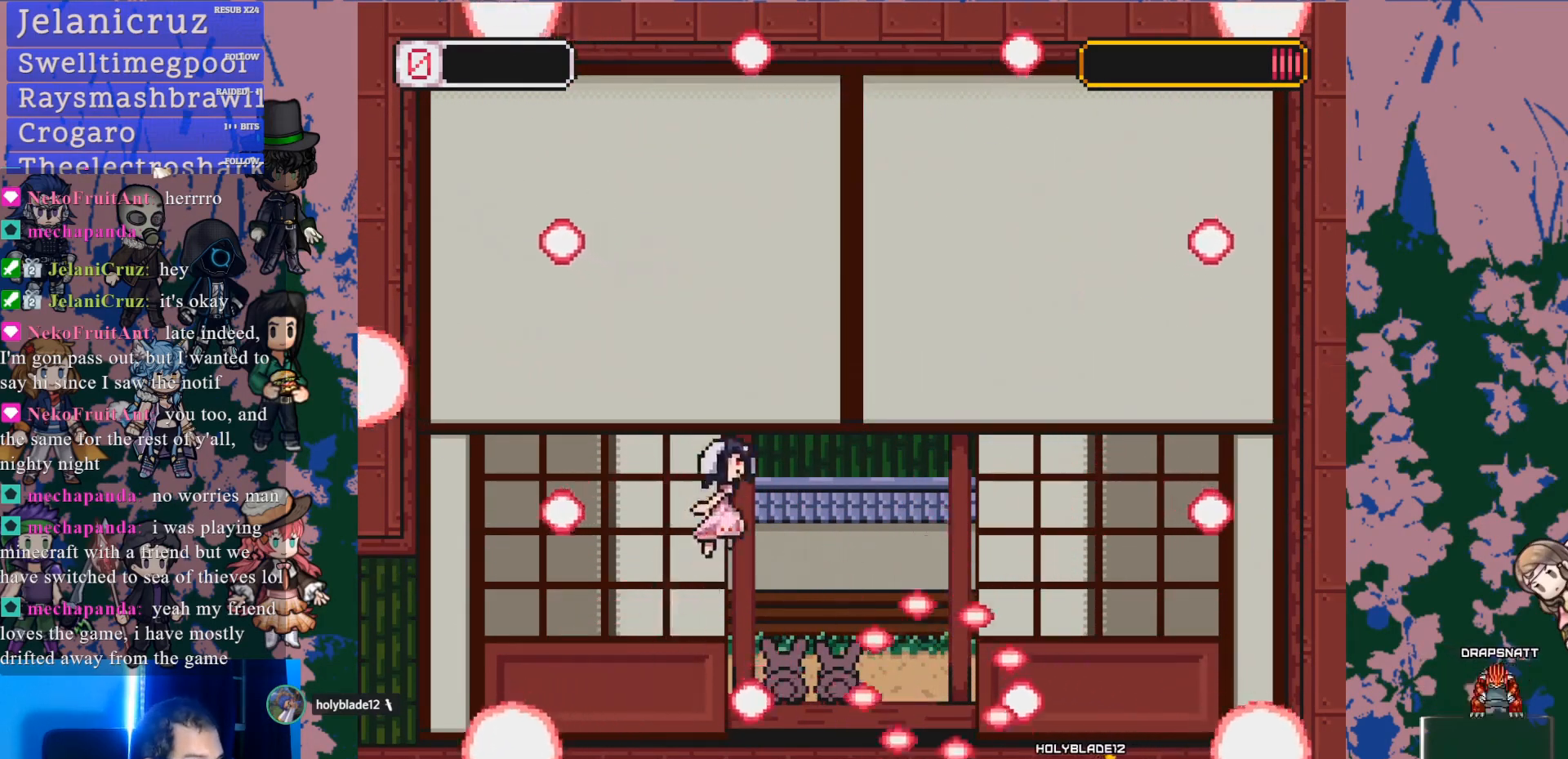
{"dt_ms": 500, "buttons": [], "left_stick": "center", "right_stick": "center", "events": [[133, "R1", "down"], [183, "R1", "up"]]}
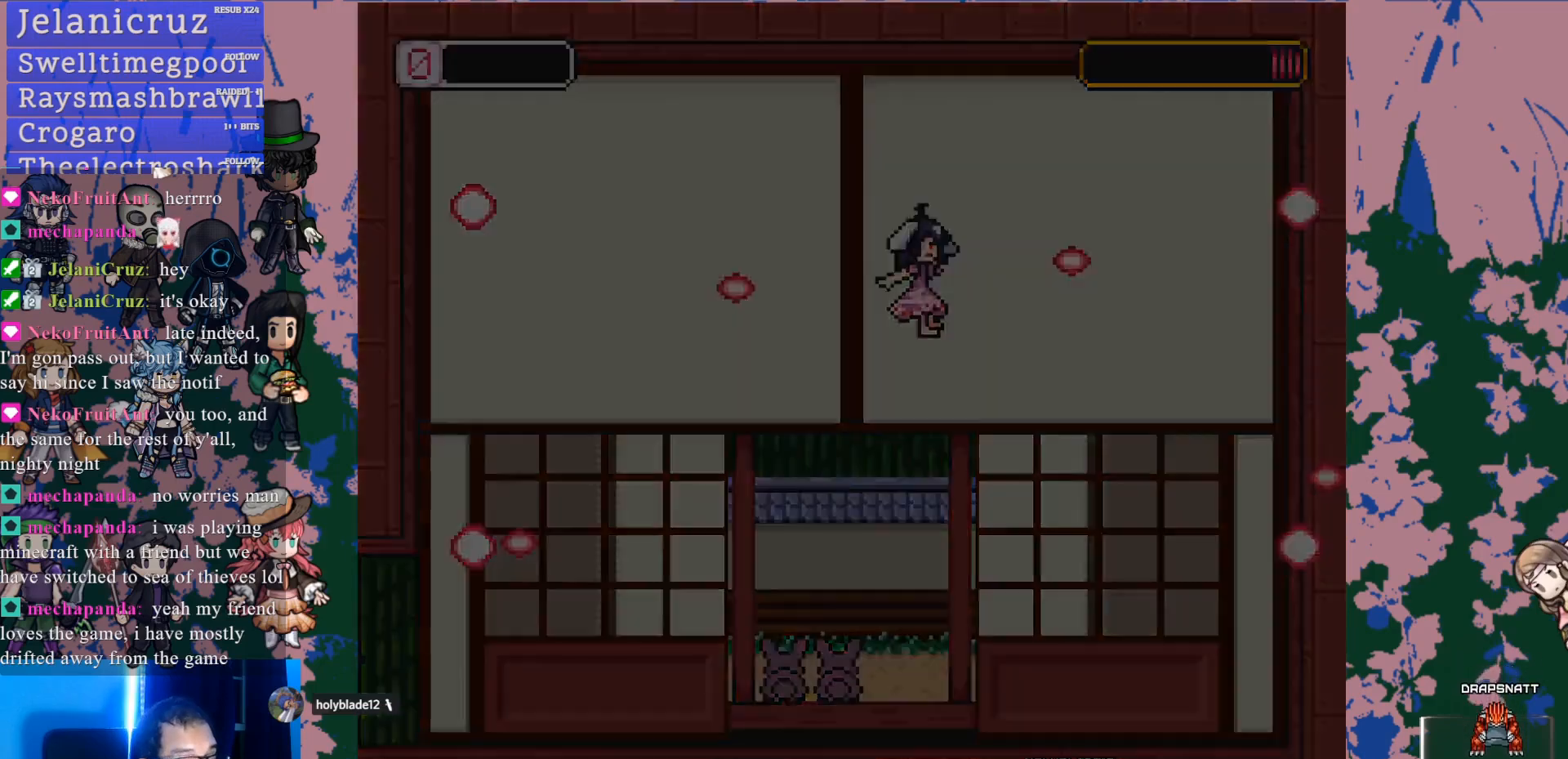
{"dt_ms": 1000, "buttons": [], "left_stick": "center", "right_stick": "center", "events": []}
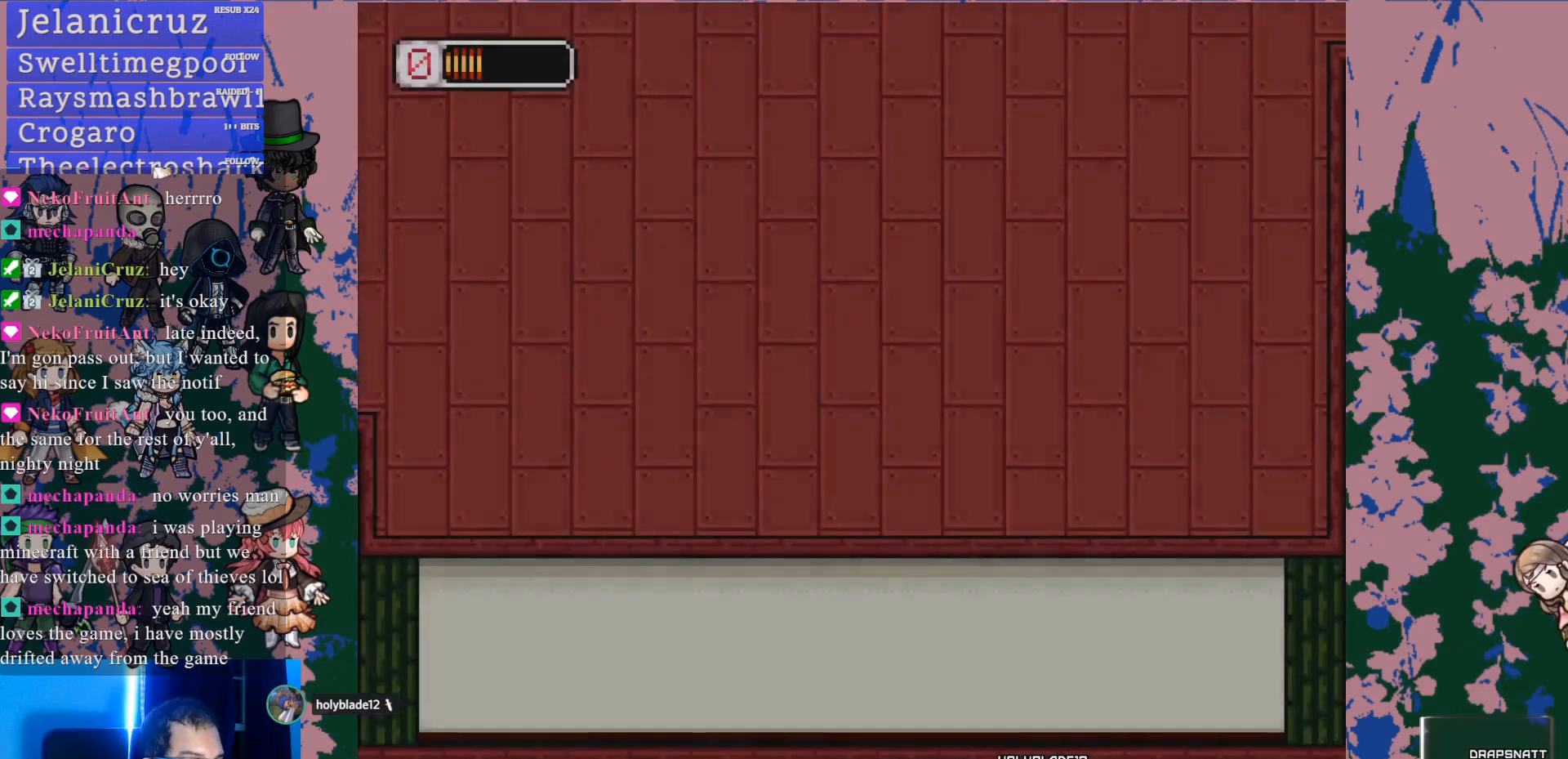
{"dt_ms": 500, "buttons": [], "left_stick": "center", "right_stick": "center", "events": []}
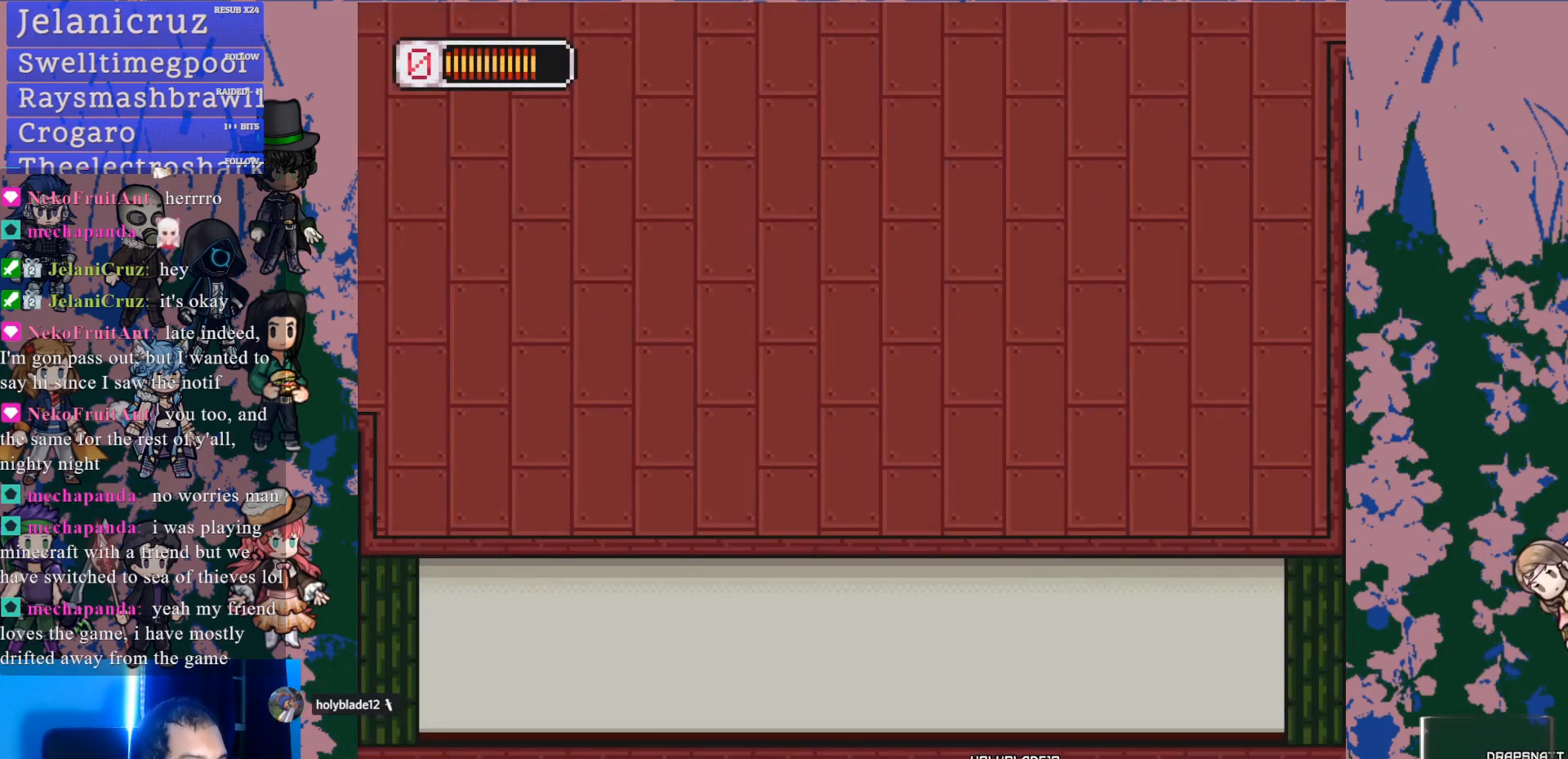
{"dt_ms": 500, "buttons": [], "left_stick": "center", "right_stick": "center", "events": []}
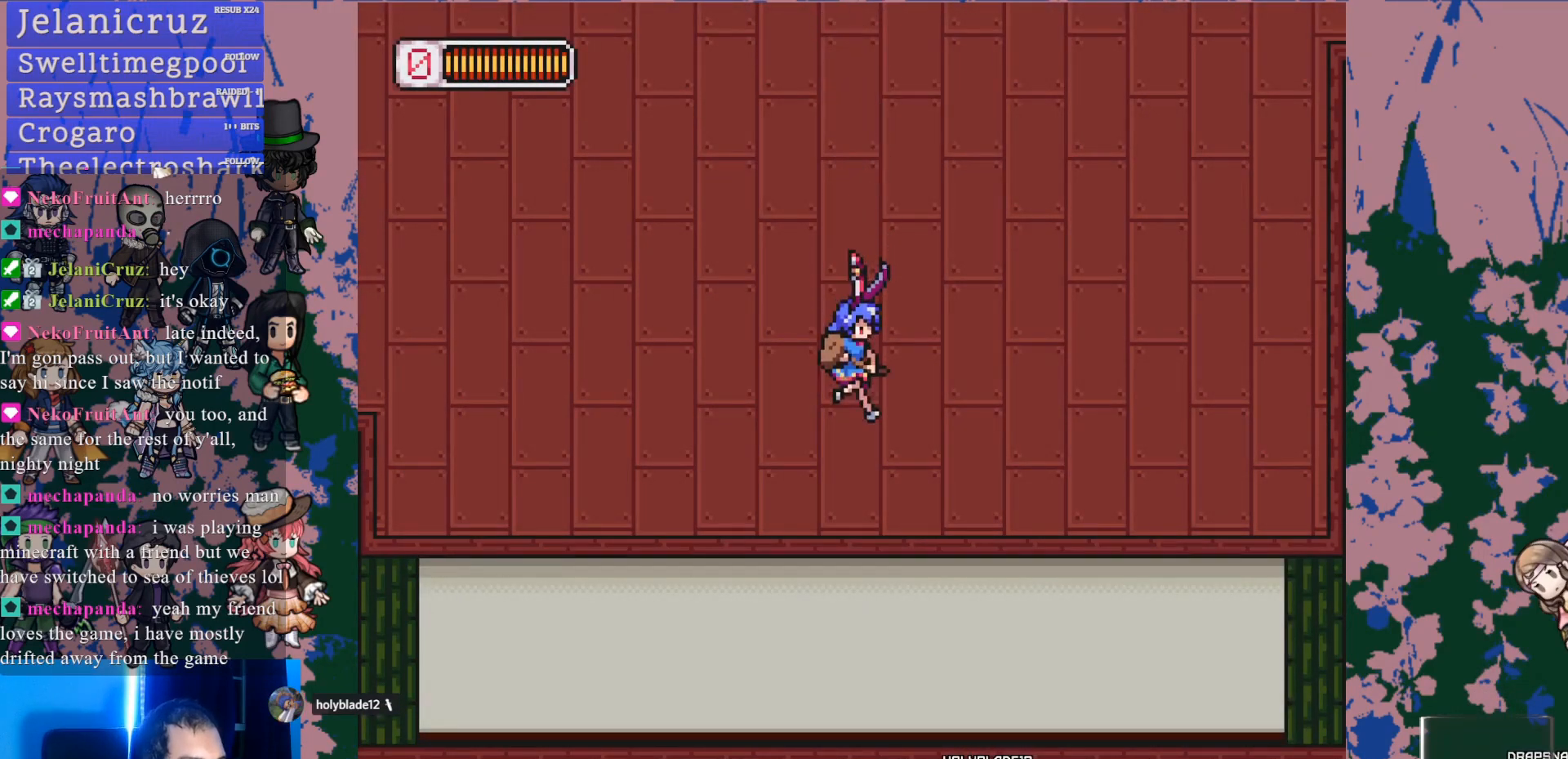
{"dt_ms": 500, "buttons": ["L1", "DPAD_RIGHT"], "left_stick": "center", "right_stick": "center", "events": [[383, "DPAD_RIGHT", "down"], [500, "L1", "down"]]}
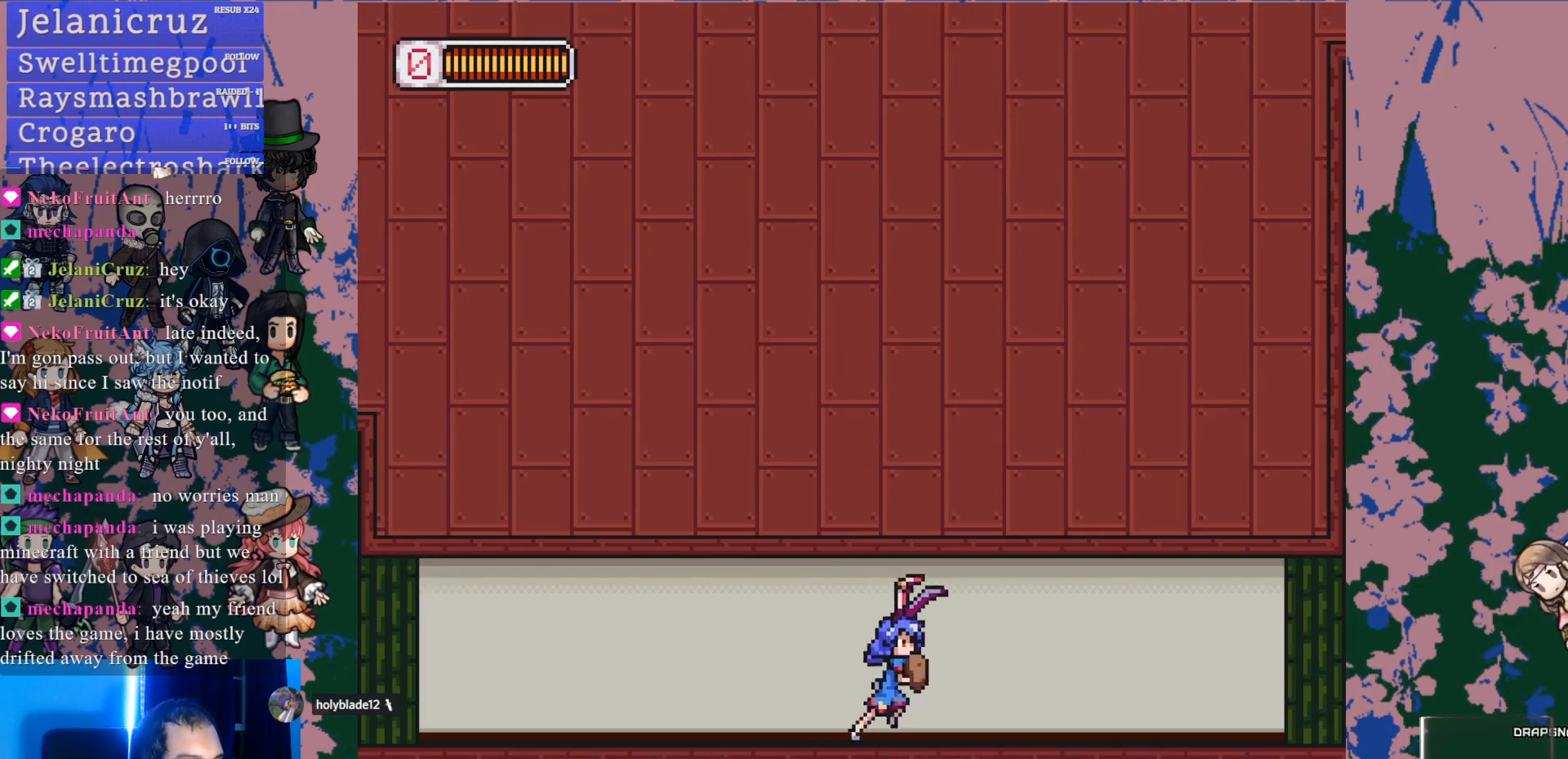
{"dt_ms": 500, "buttons": ["DPAD_RIGHT"], "left_stick": "center", "right_stick": "center", "events": [[250, "CROSS", "down"], [300, "SQUARE", "down"], [350, "CROSS", "up"], [417, "SQUARE", "up"], [467, "L1", "up"]]}
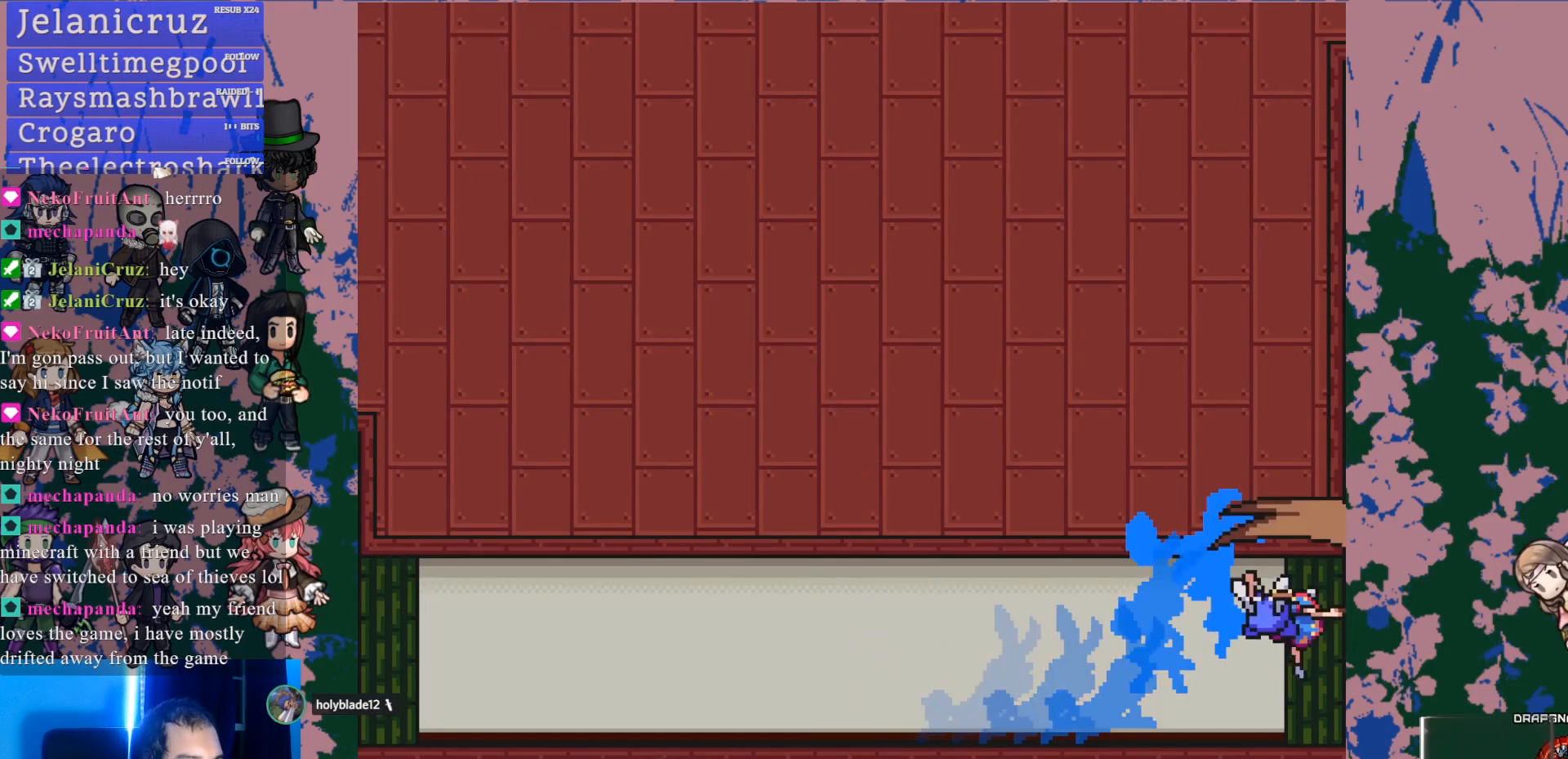
{"dt_ms": 500, "buttons": [], "left_stick": "center", "right_stick": "center", "events": [[17, "DPAD_RIGHT", "up"]]}
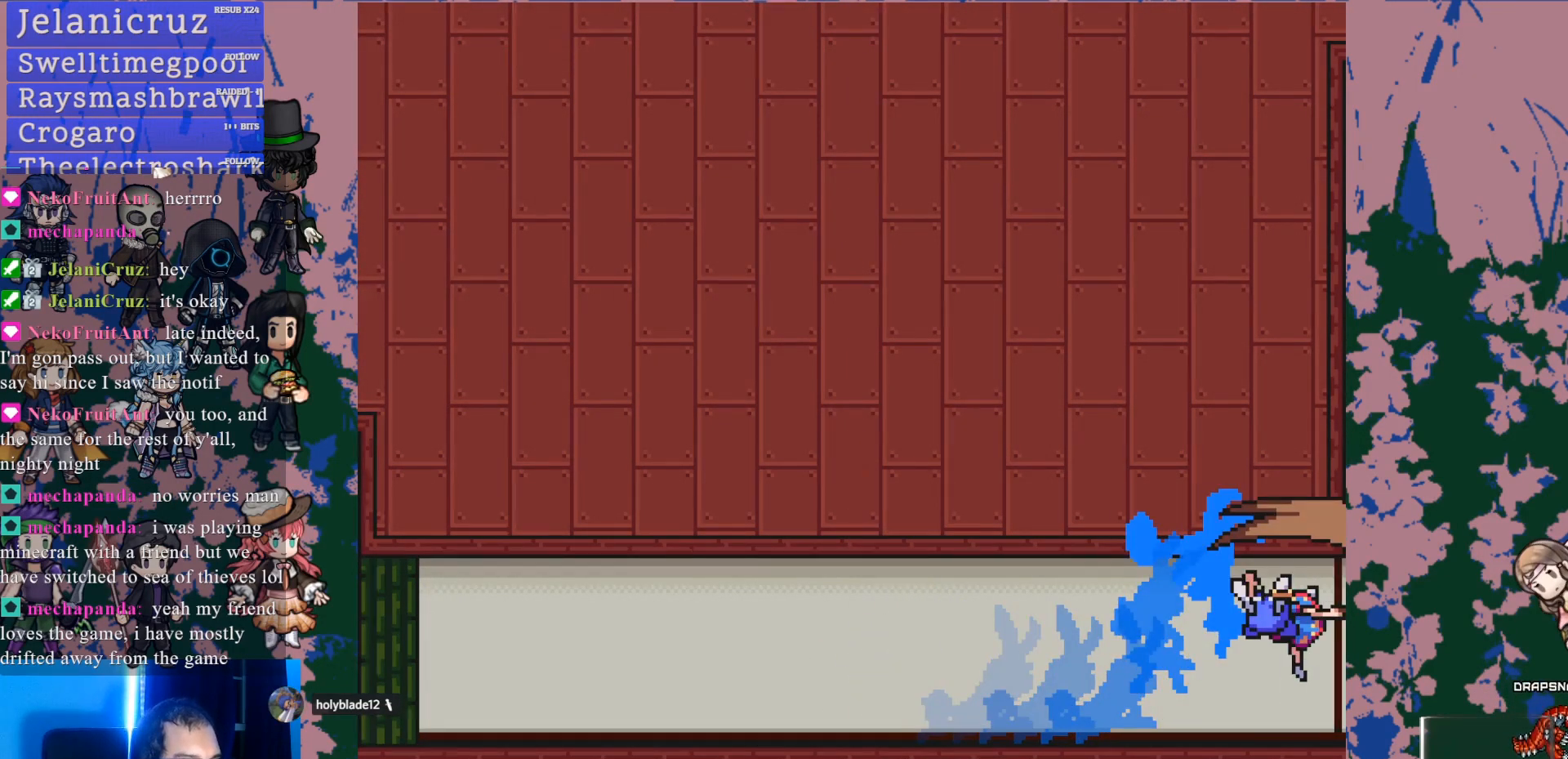
{"dt_ms": 500, "buttons": [], "left_stick": "center", "right_stick": "center", "events": []}
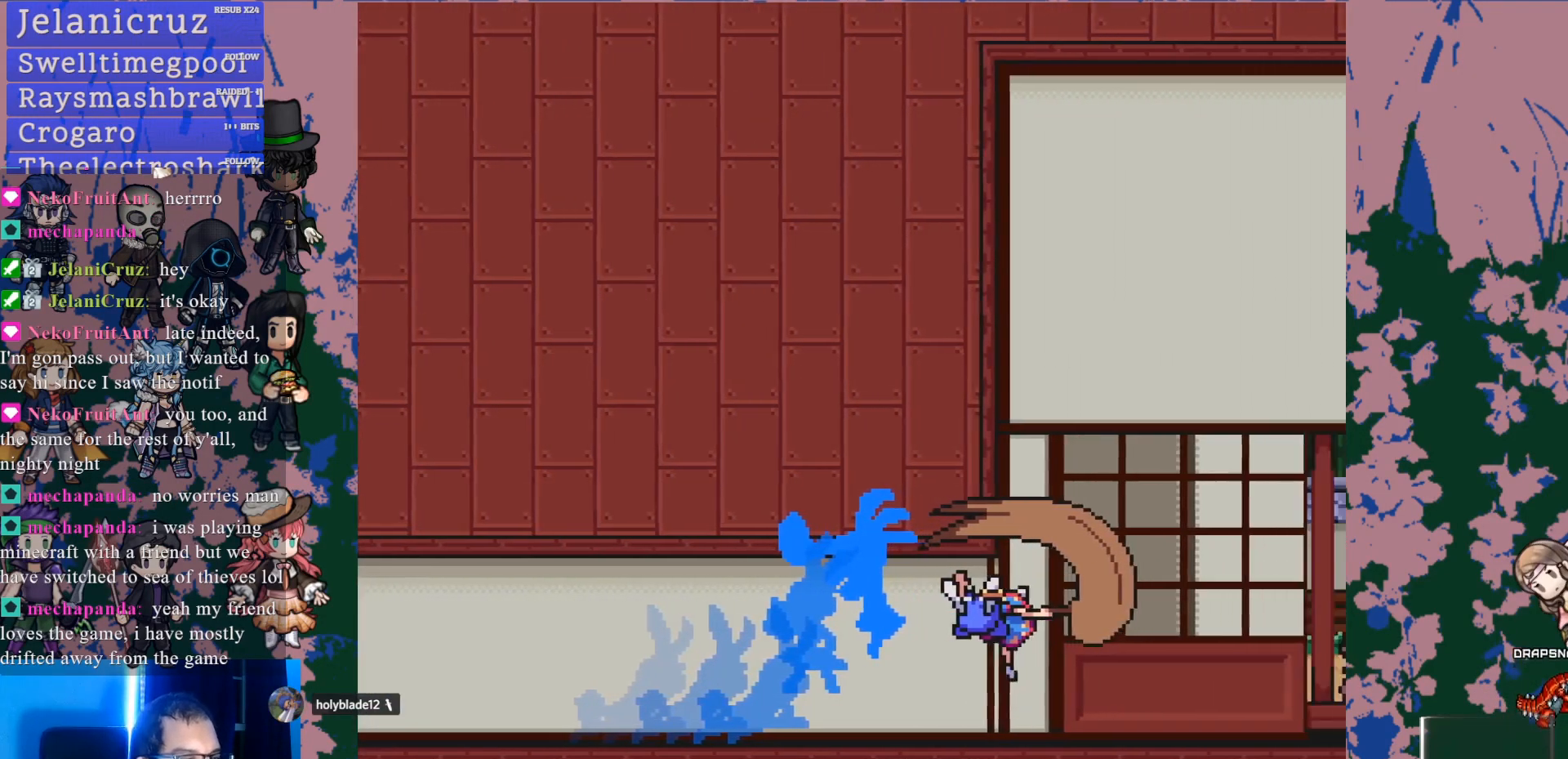
{"dt_ms": 500, "buttons": [], "left_stick": "center", "right_stick": "center", "events": []}